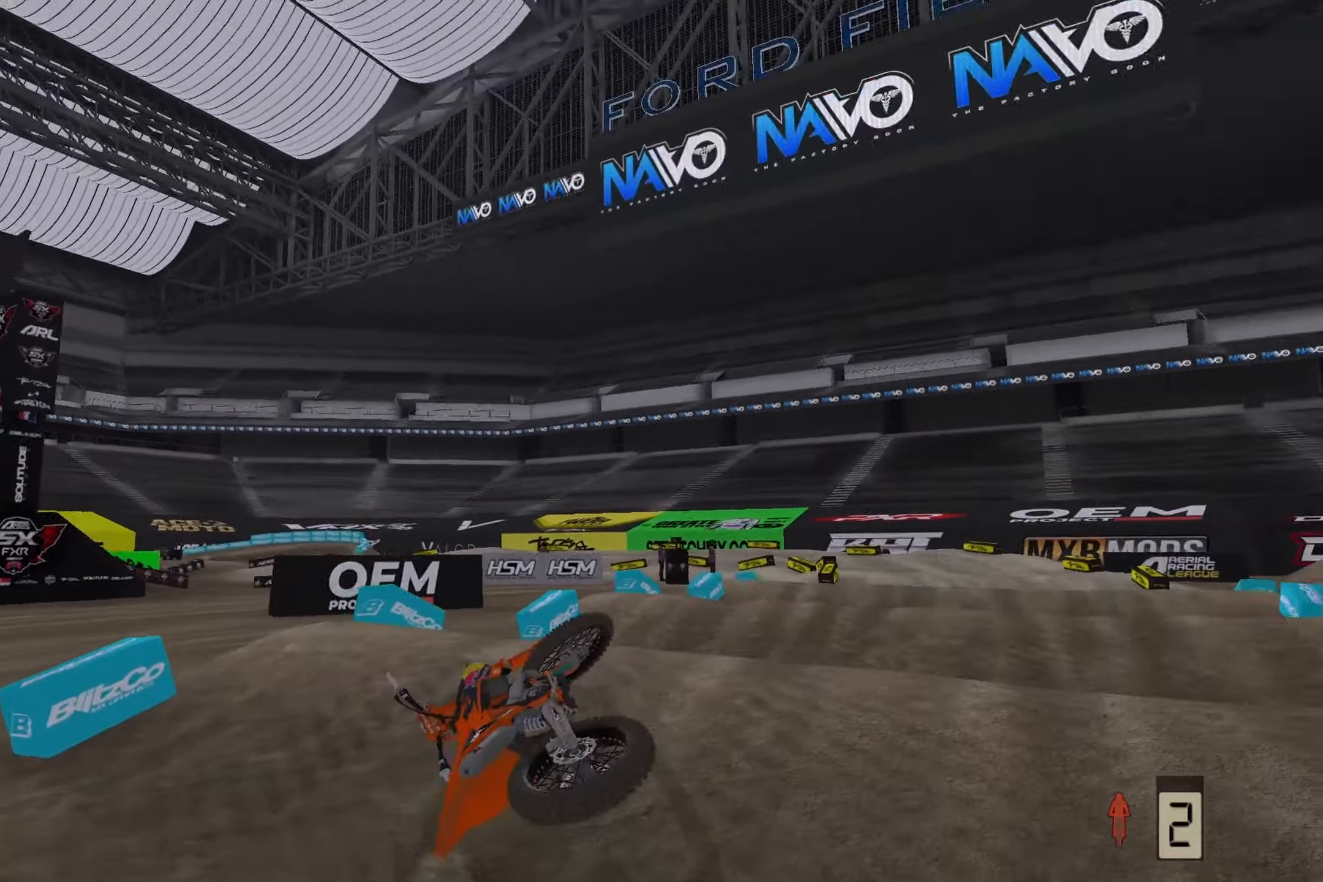
Gameplay with a controller (PlayStation layout); each line is a JSON object with the inputs held at the frame after it. "events" lists button and stick changes between this image and that frame as [ms after this image, input, new state], when the widget could be followed in between.
{"buttons": ["R2"], "left_stick": "up-right", "right_stick": "down-left"}
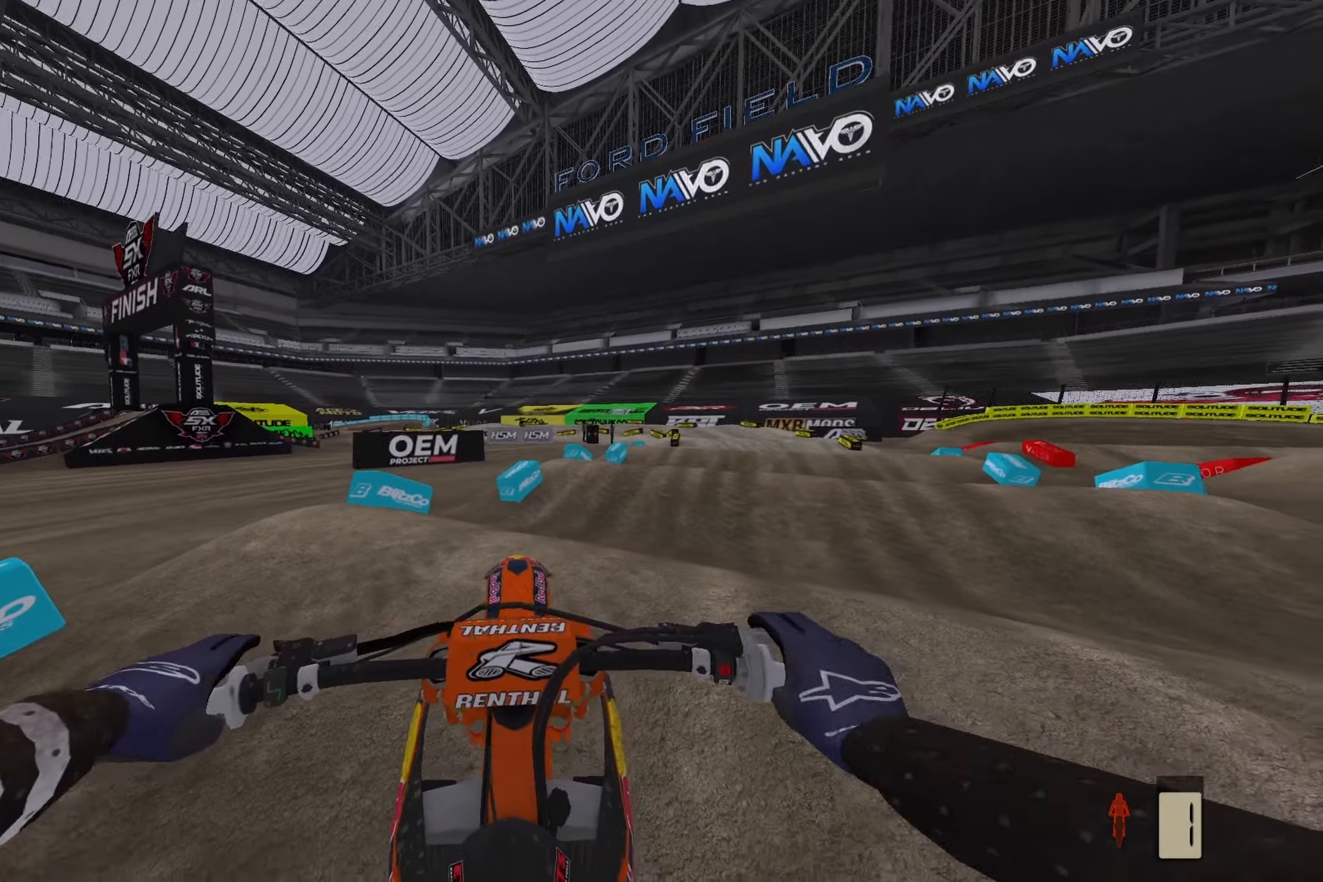
{"buttons": ["R2"], "left_stick": "up-right", "right_stick": "down", "events": [[117, "right_stick", "down"]]}
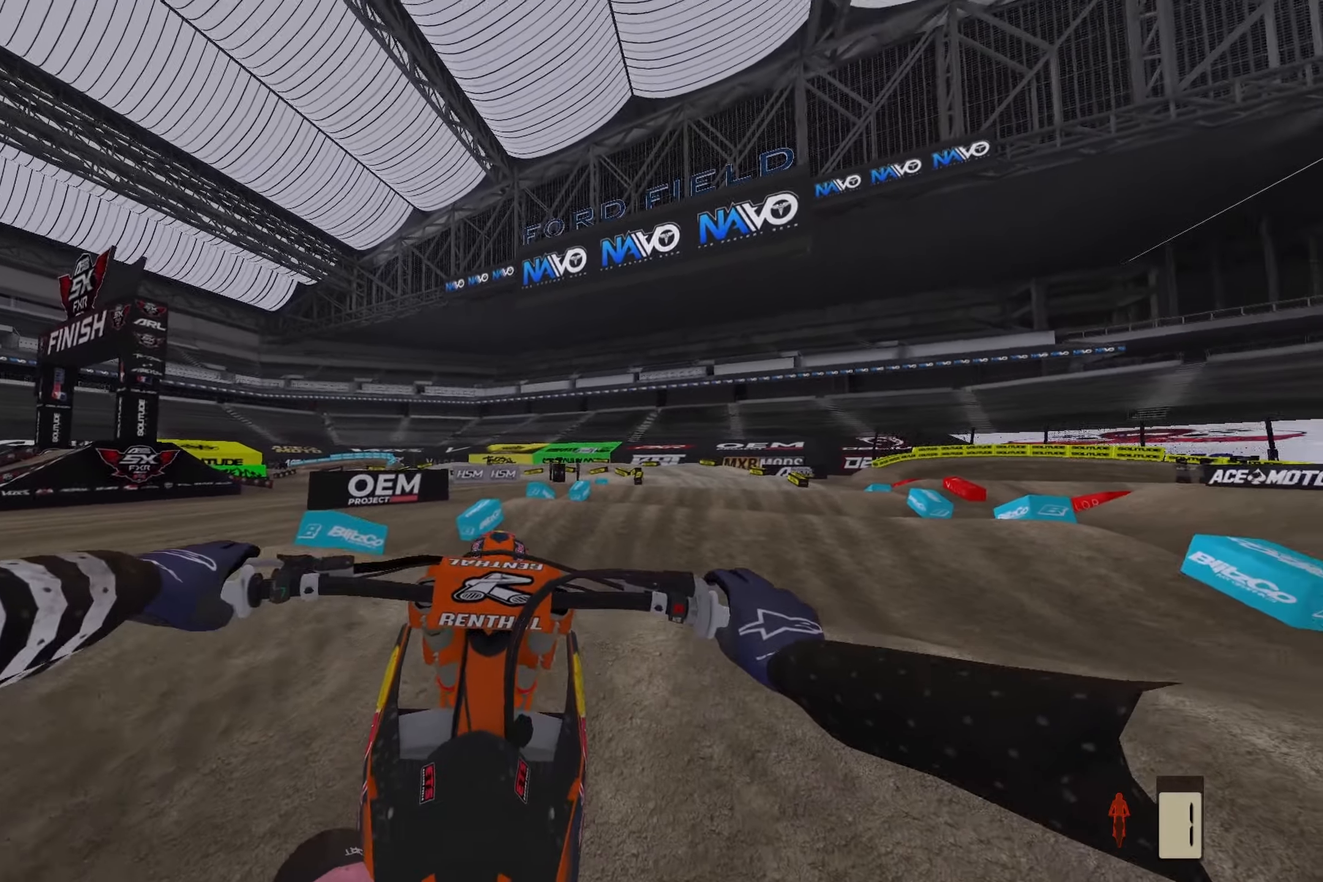
{"buttons": [], "left_stick": "center", "right_stick": "down", "events": [[317, "left_stick", "center"], [350, "R2", "up"]]}
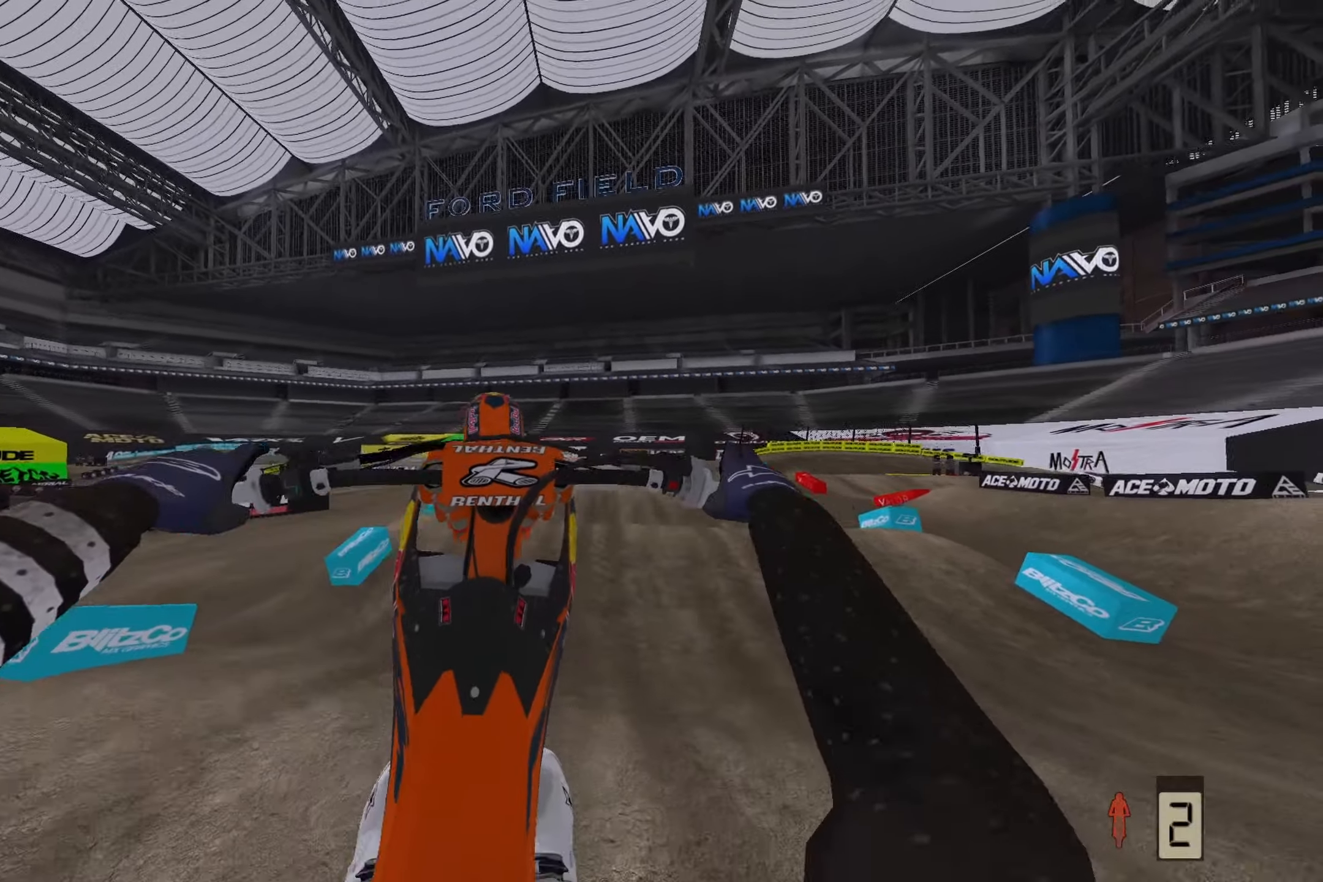
{"buttons": ["L2"], "left_stick": "up", "right_stick": "center", "events": [[17, "left_stick", "up-right"], [67, "left_stick", "right"], [150, "right_stick", "center"], [233, "L2", "down"], [250, "left_stick", "up-right"], [367, "left_stick", "up"]]}
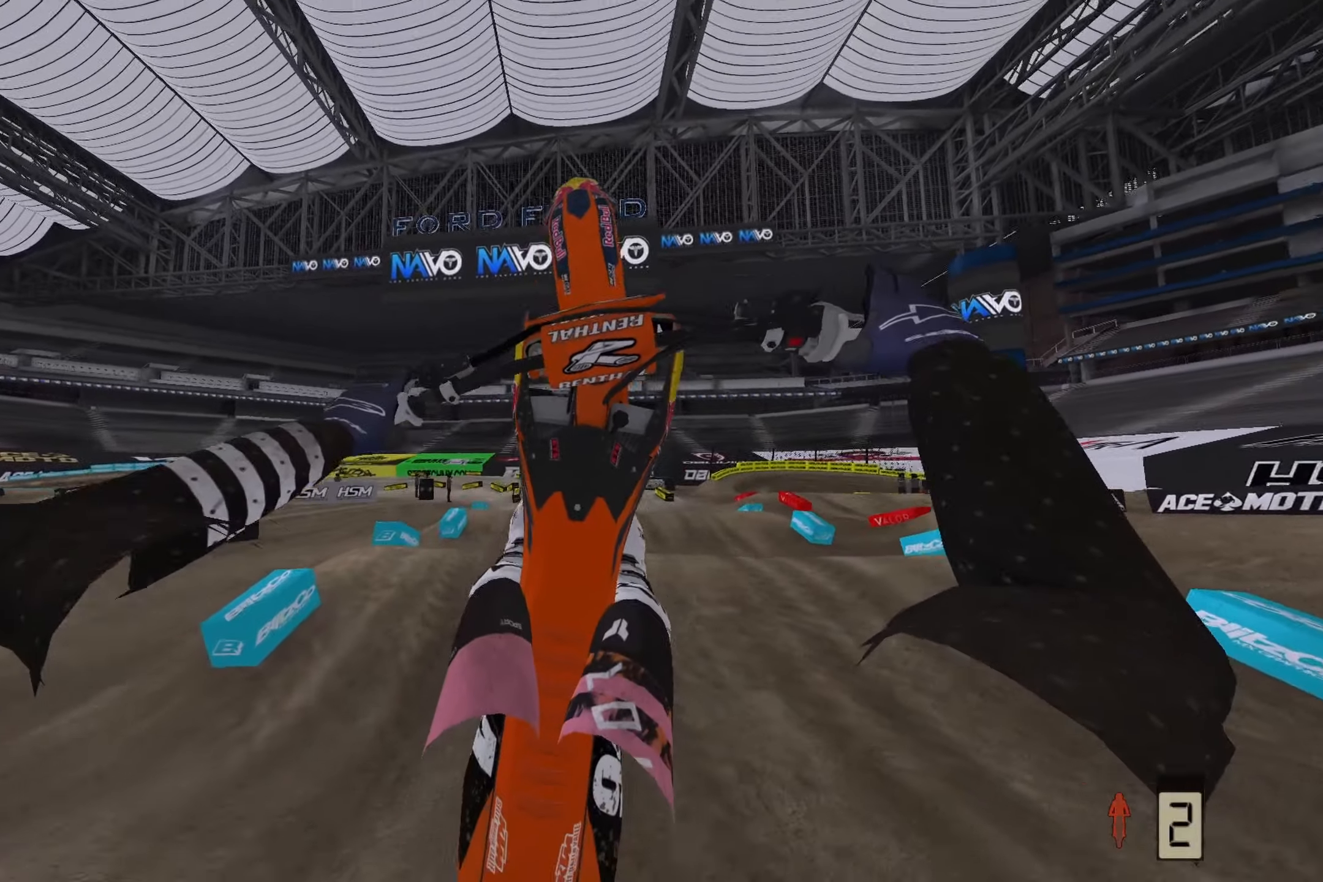
{"buttons": ["L2"], "left_stick": "up", "right_stick": "center", "events": []}
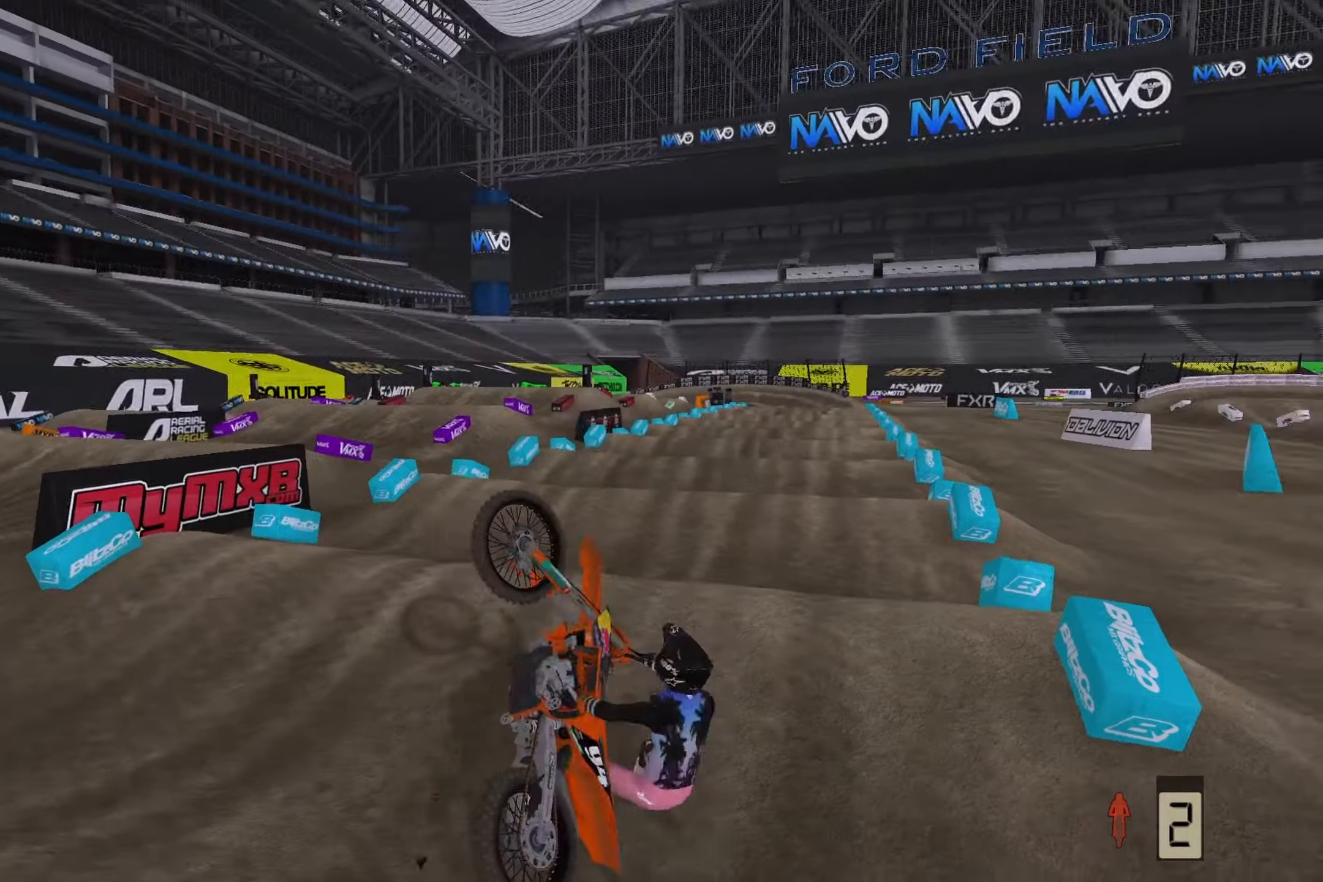
{"buttons": ["SELECT"], "left_stick": "center", "right_stick": "center", "events": [[133, "L2", "up"], [133, "left_stick", "center"], [267, "SELECT", "down"], [400, "SELECT", "up"], [483, "SELECT", "down"]]}
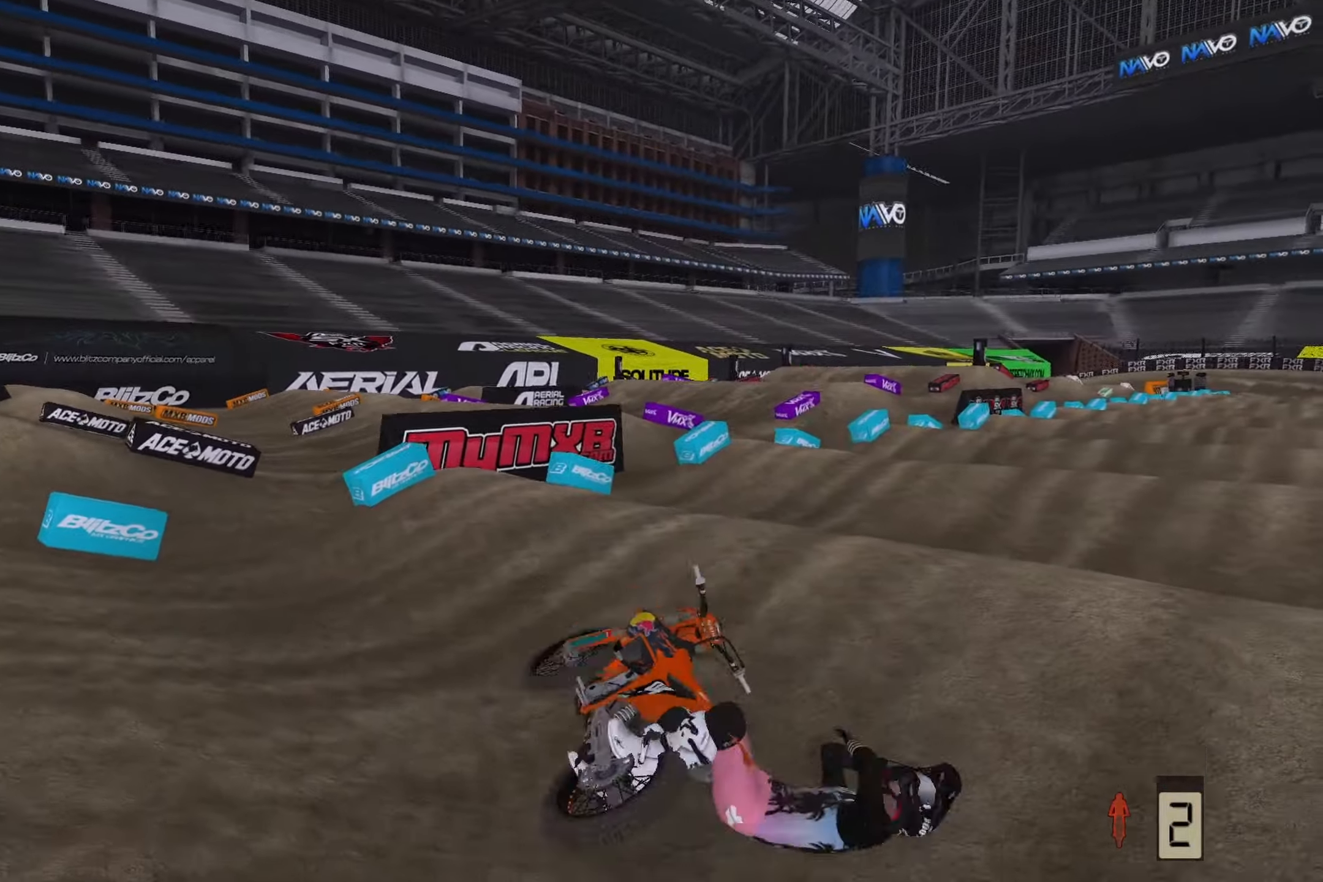
{"buttons": ["R2"], "left_stick": "up-left", "right_stick": "left", "events": [[83, "SELECT", "up"], [283, "left_stick", "up-left"], [350, "R2", "down"], [350, "right_stick", "left"]]}
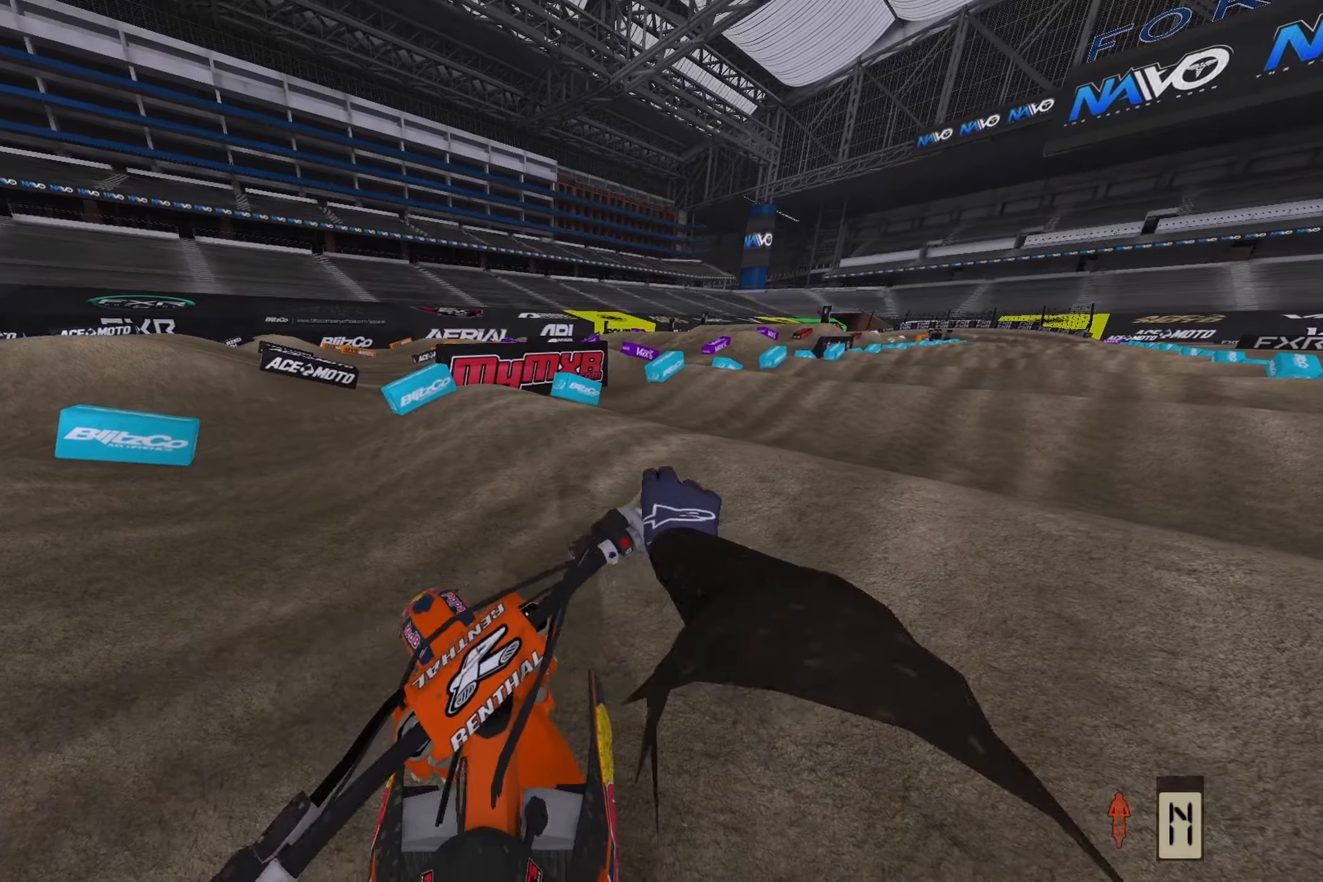
{"buttons": [], "left_stick": "up-left", "right_stick": "down-left", "events": [[167, "right_stick", "down-left"], [400, "R2", "up"]]}
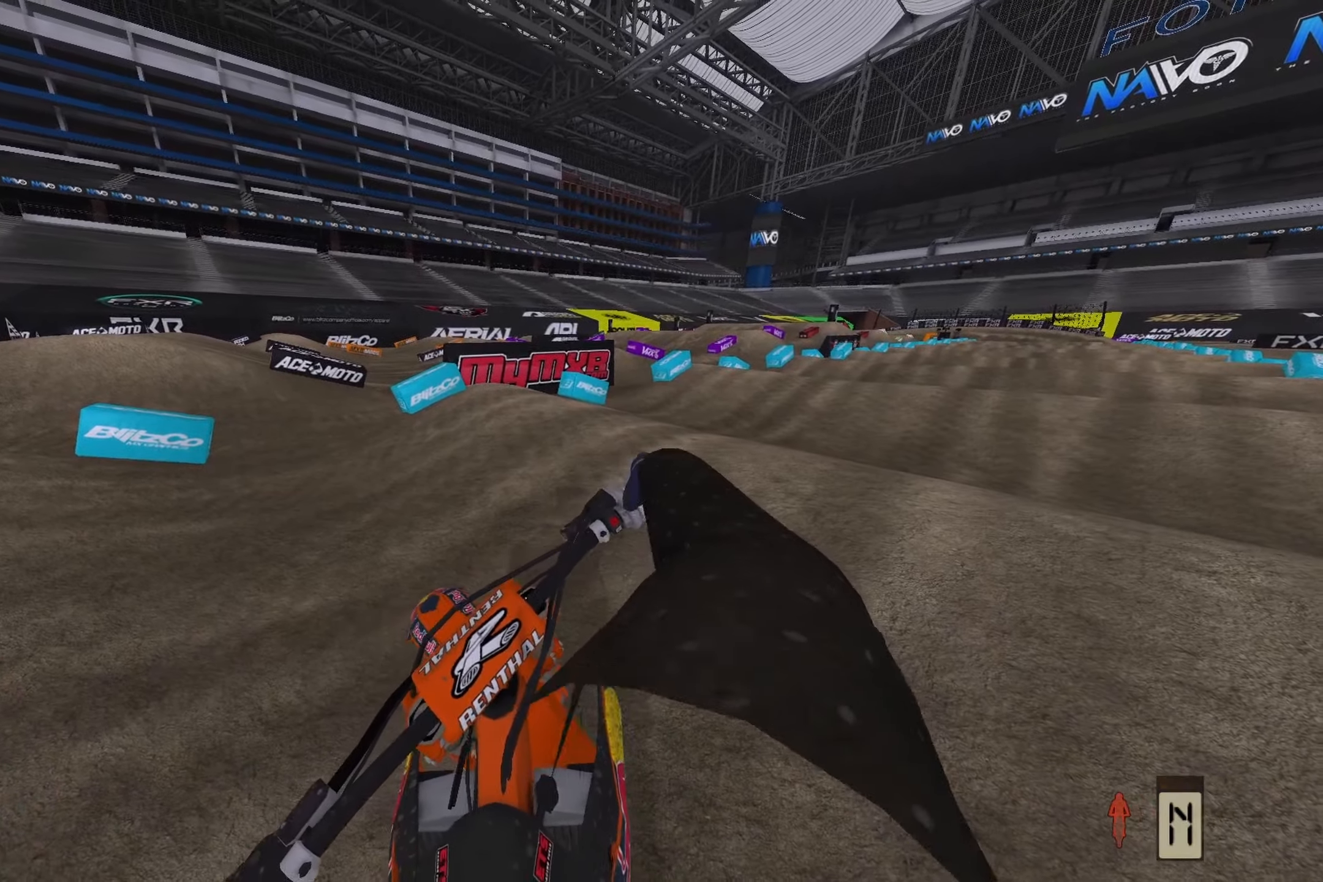
{"buttons": ["R2"], "left_stick": "up-left", "right_stick": "down-left", "events": [[33, "right_stick", "center"], [217, "R2", "down"], [233, "right_stick", "left"], [300, "right_stick", "down-left"], [400, "R2", "up"], [467, "R2", "down"]]}
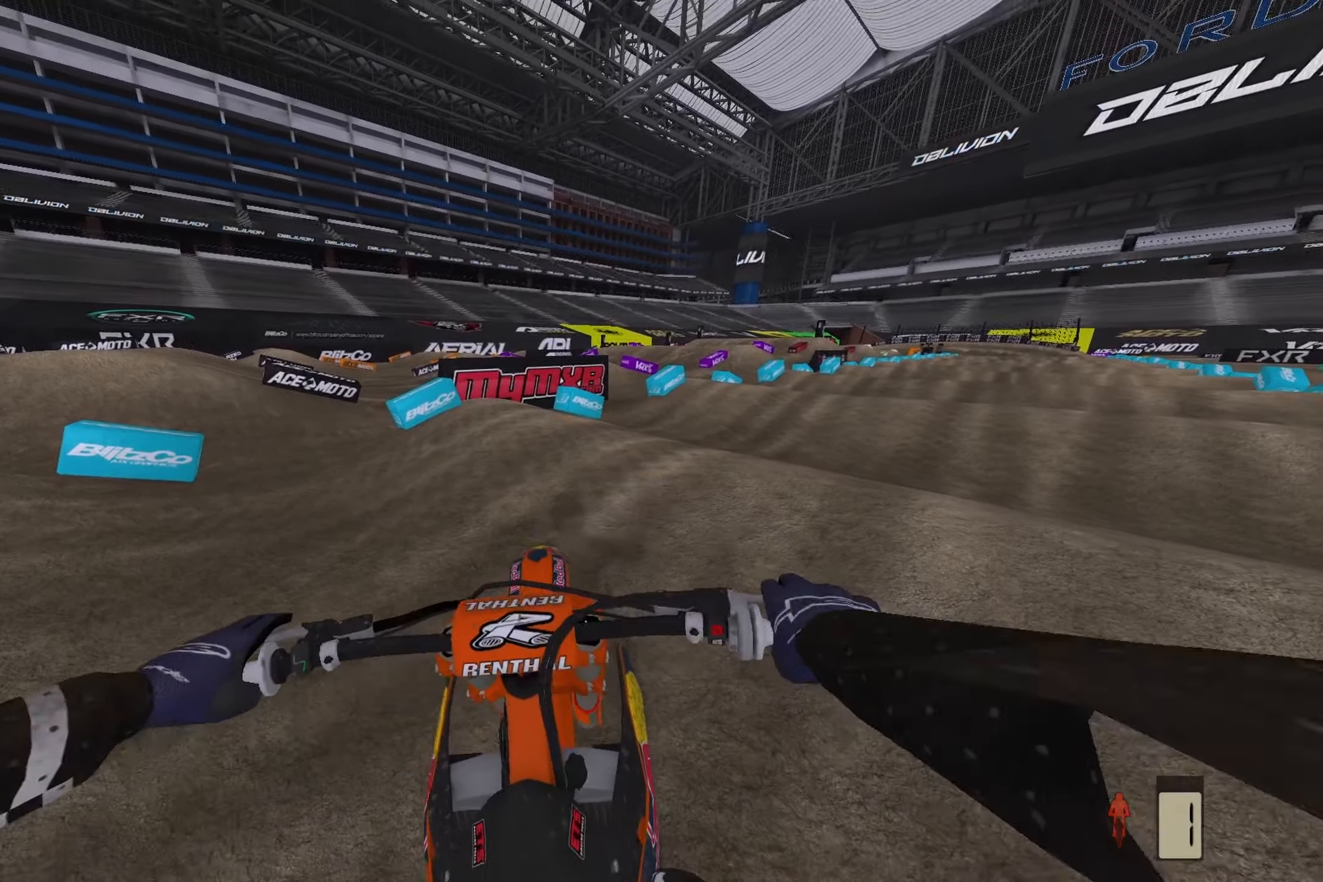
{"buttons": [], "left_stick": "left", "right_stick": "down-left", "events": [[200, "R2", "up"], [283, "left_stick", "left"]]}
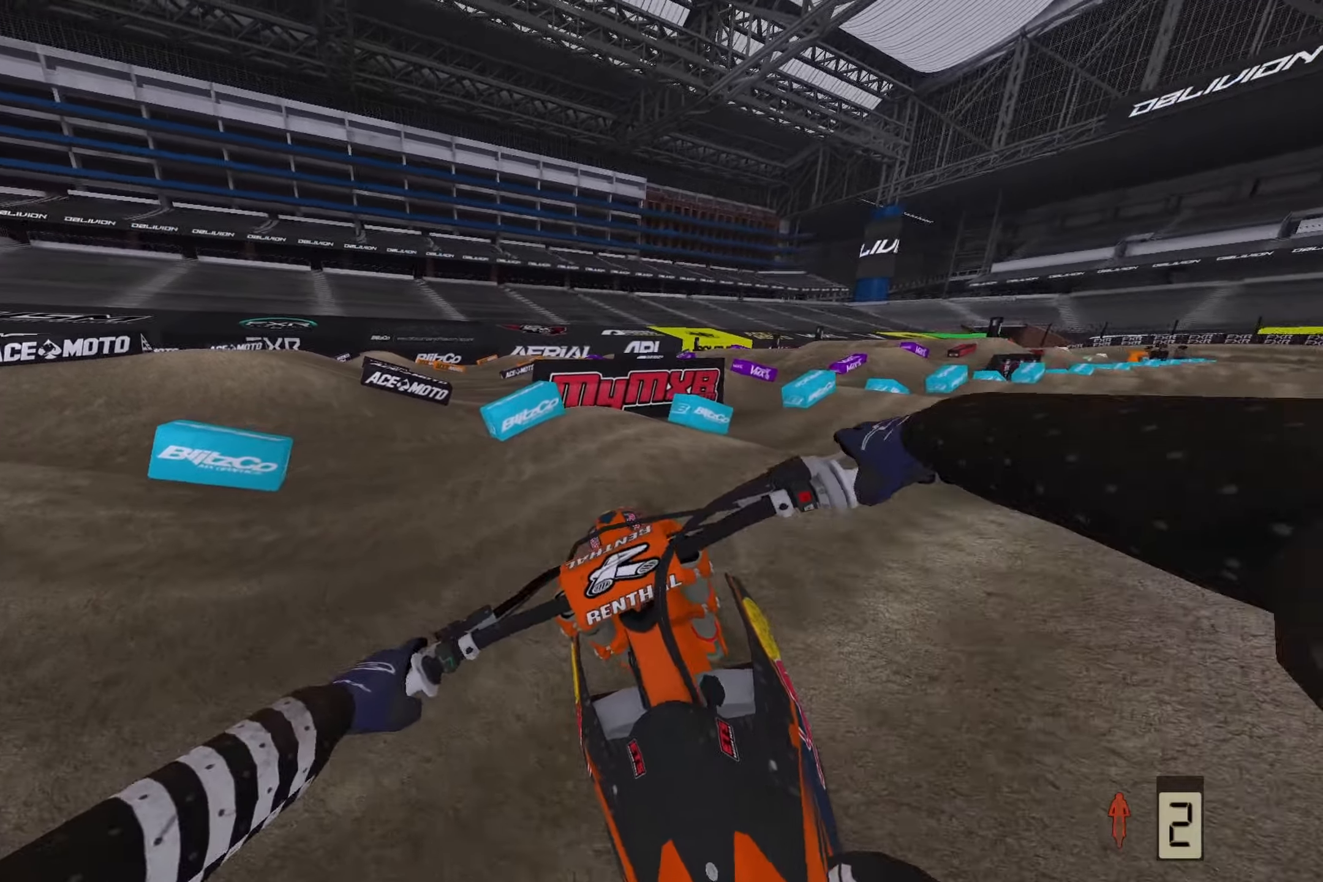
{"buttons": ["R2"], "left_stick": "left", "right_stick": "down-left", "events": [[267, "R2", "down"], [400, "R2", "up"], [467, "R2", "down"]]}
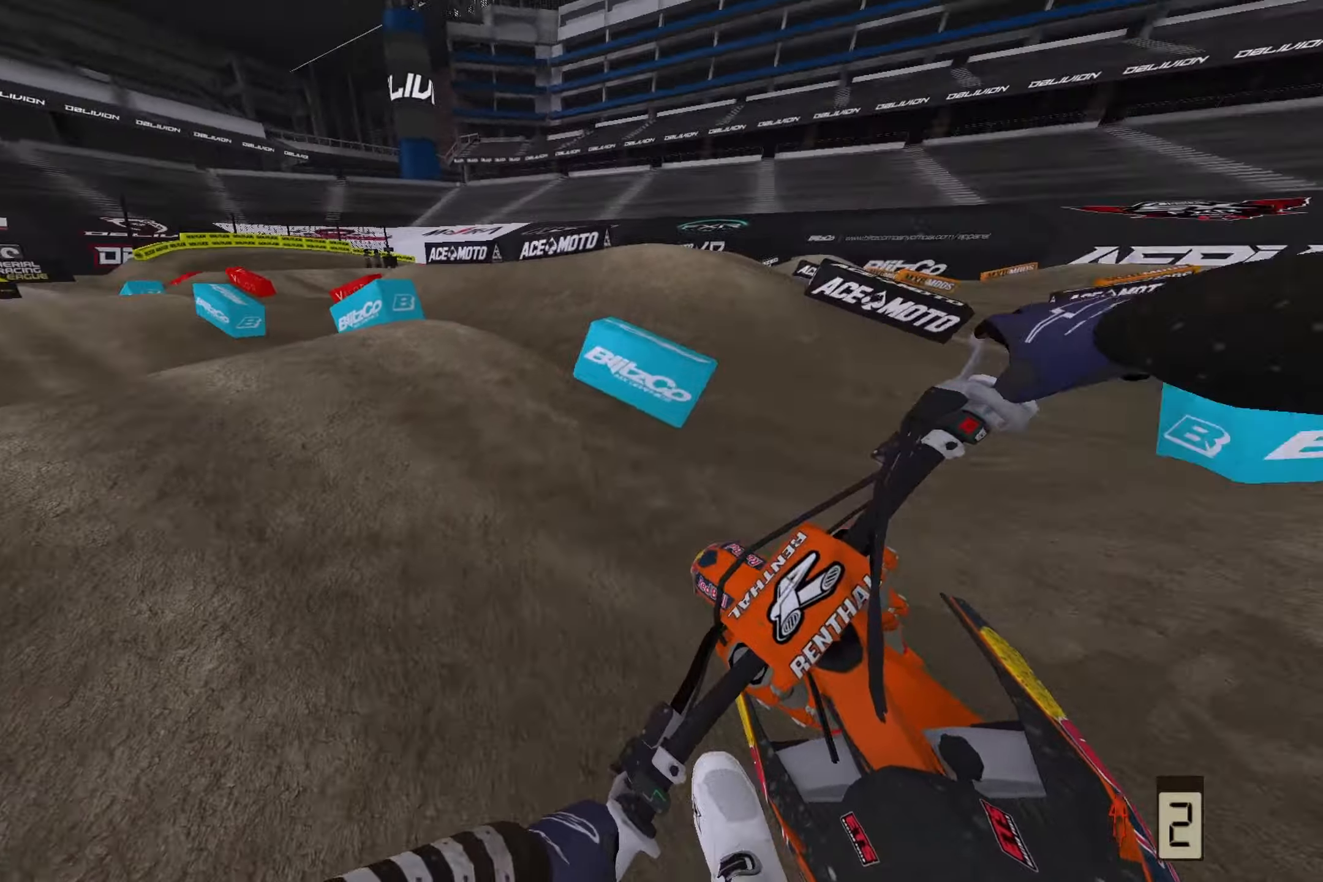
{"buttons": ["R2"], "left_stick": "left", "right_stick": "down", "events": [[67, "right_stick", "down"]]}
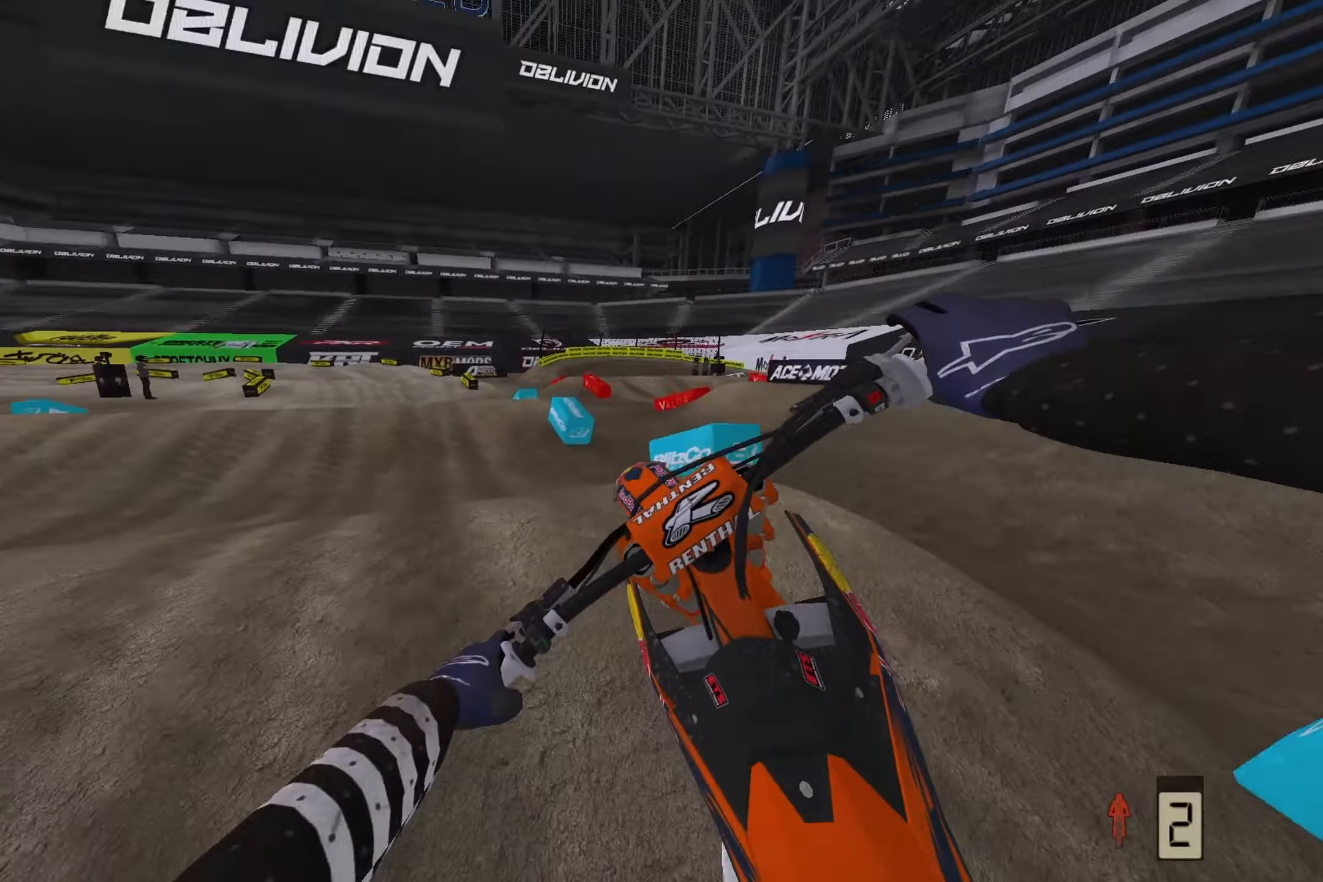
{"buttons": ["R2"], "left_stick": "center", "right_stick": "down", "events": [[117, "left_stick", "center"]]}
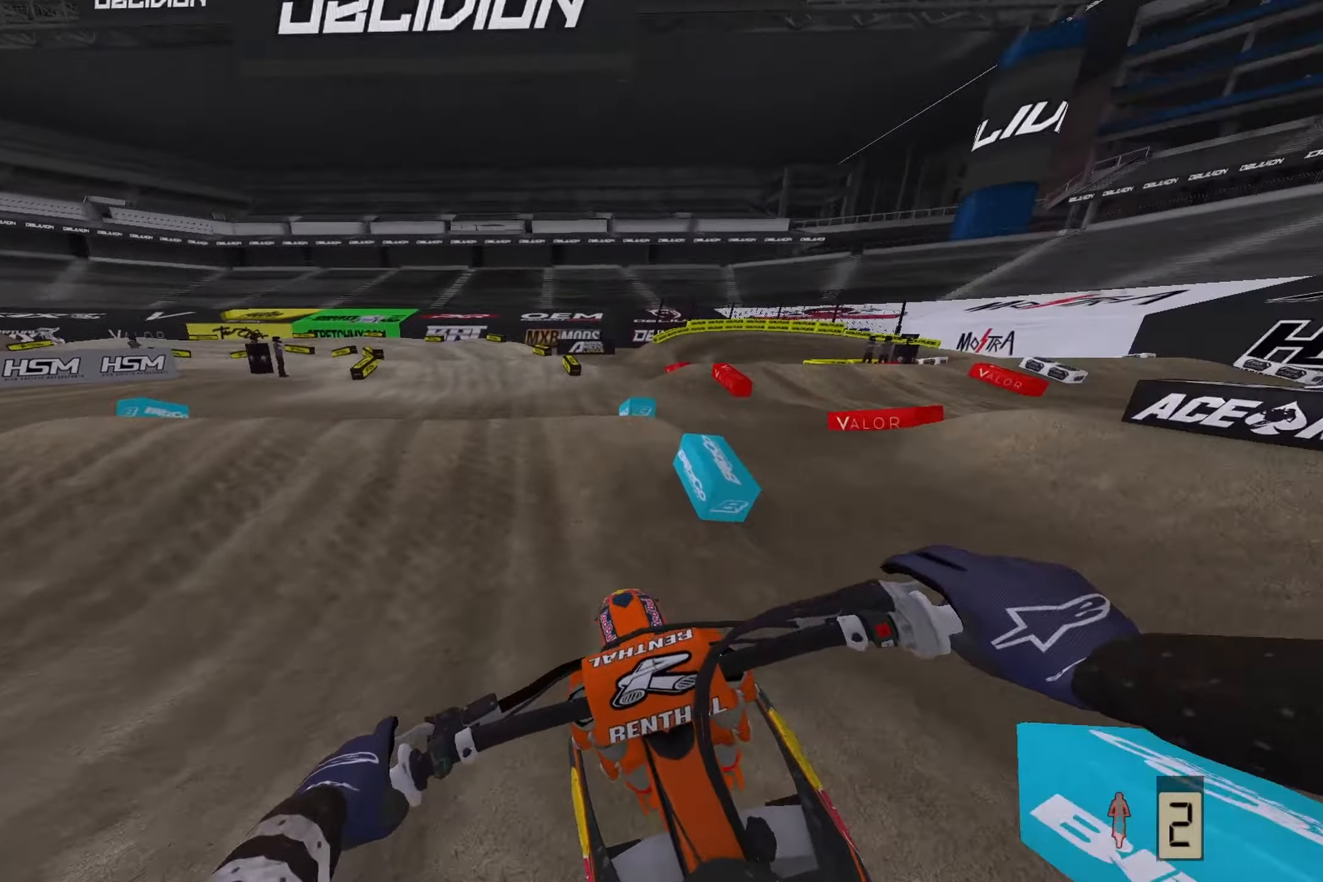
{"buttons": ["R2"], "left_stick": "center", "right_stick": "center", "events": [[150, "right_stick", "down-right"], [383, "right_stick", "center"]]}
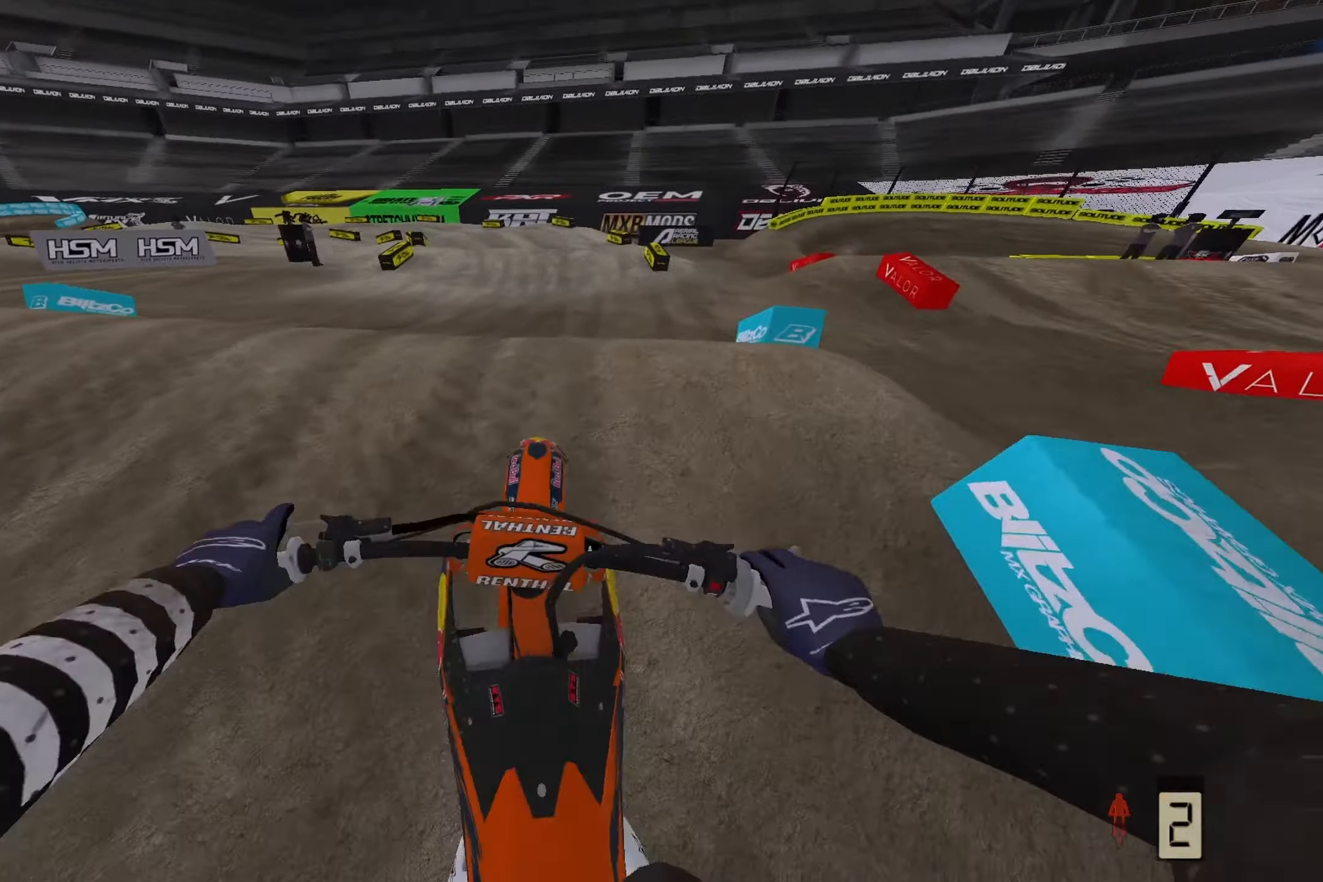
{"buttons": ["R2"], "left_stick": "down", "right_stick": "up", "events": [[17, "right_stick", "up"], [83, "R3", "down"], [133, "left_stick", "down"], [200, "R3", "up"]]}
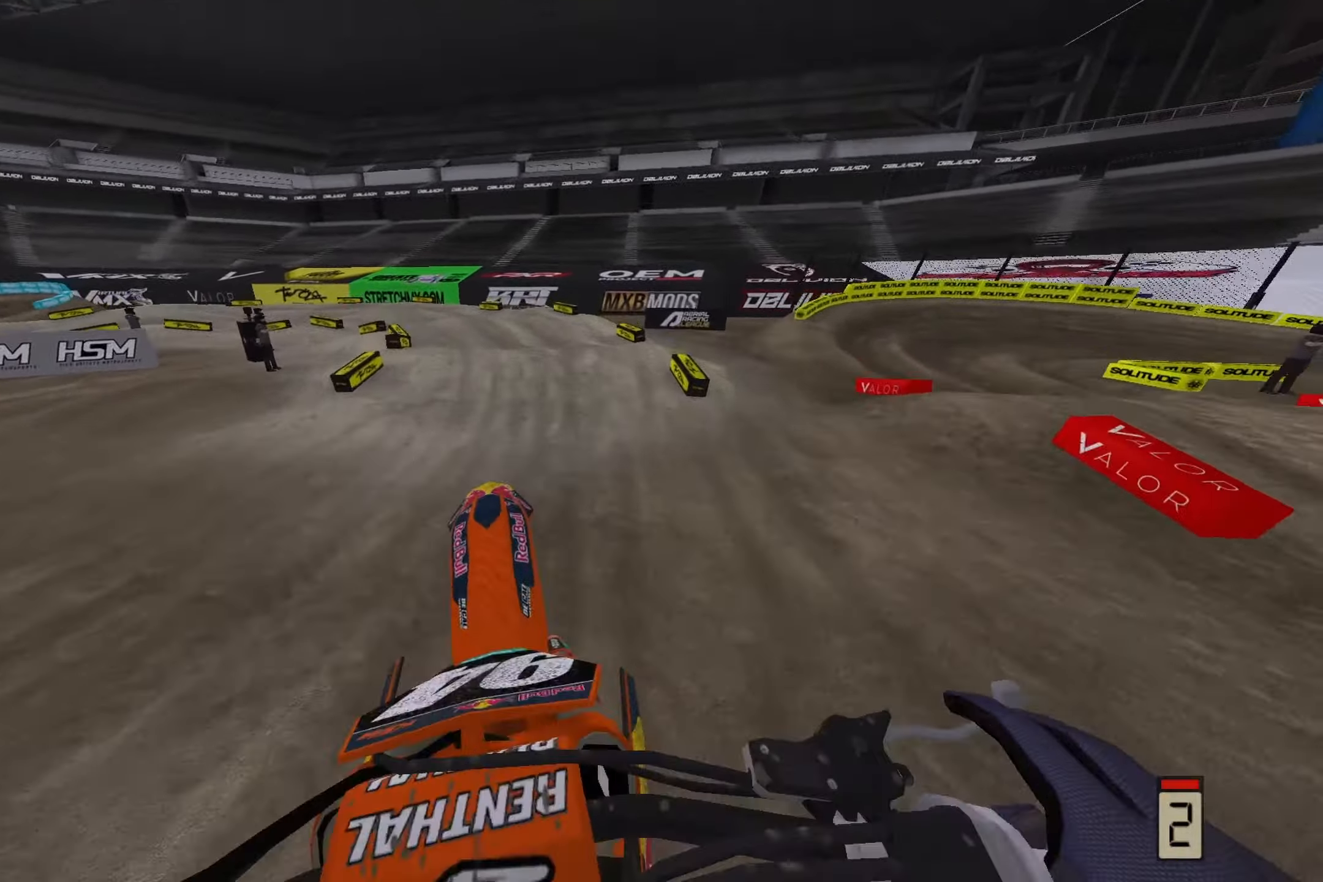
{"buttons": ["R2"], "left_stick": "up-left", "right_stick": "down-left", "events": [[117, "left_stick", "center"], [183, "R3", "down"], [250, "left_stick", "left"], [267, "R3", "up"], [367, "right_stick", "center"], [383, "left_stick", "up-left"], [467, "right_stick", "down-left"]]}
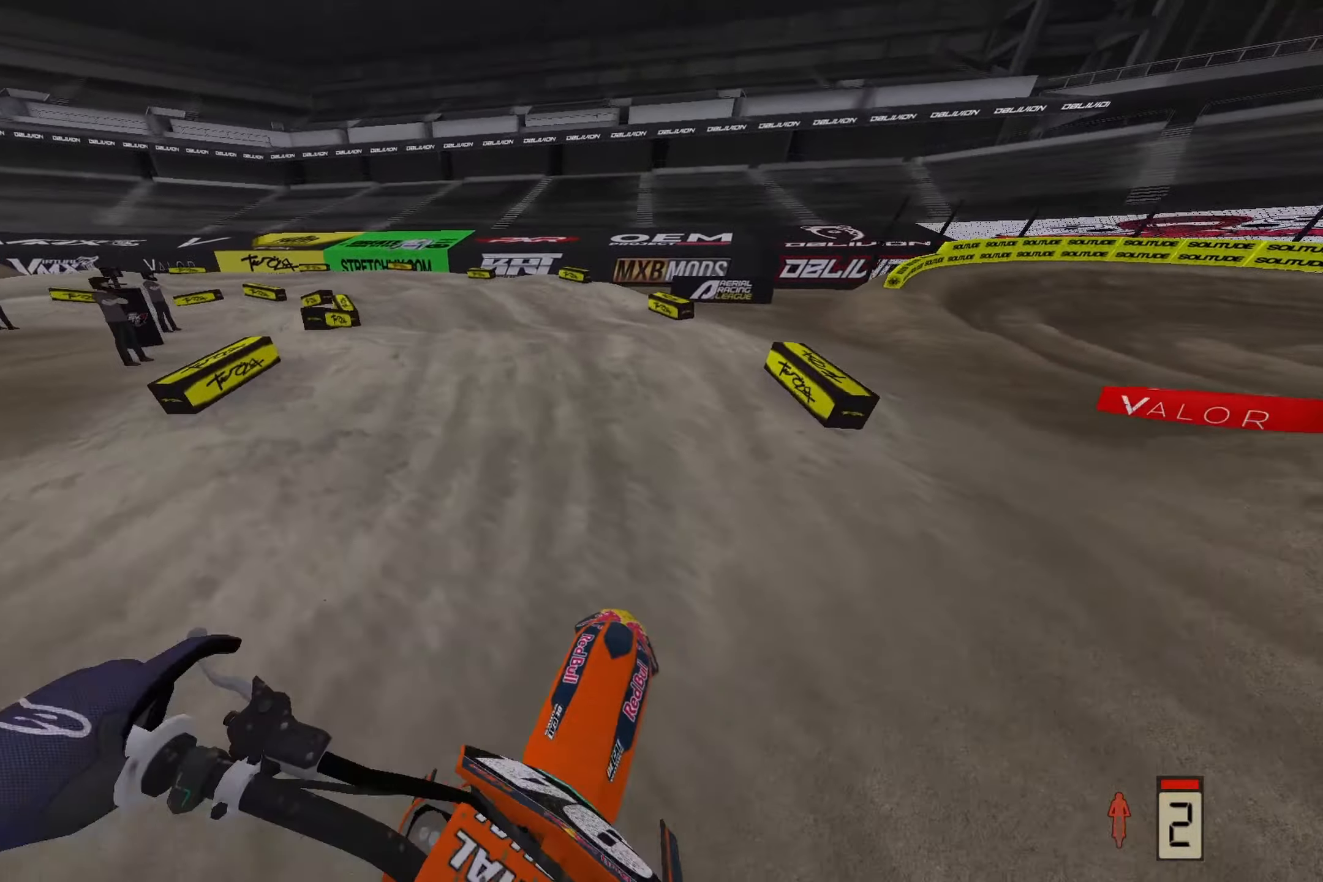
{"buttons": ["R2"], "left_stick": "left", "right_stick": "down-left", "events": [[167, "R2", "up"], [233, "R2", "down"], [267, "left_stick", "left"]]}
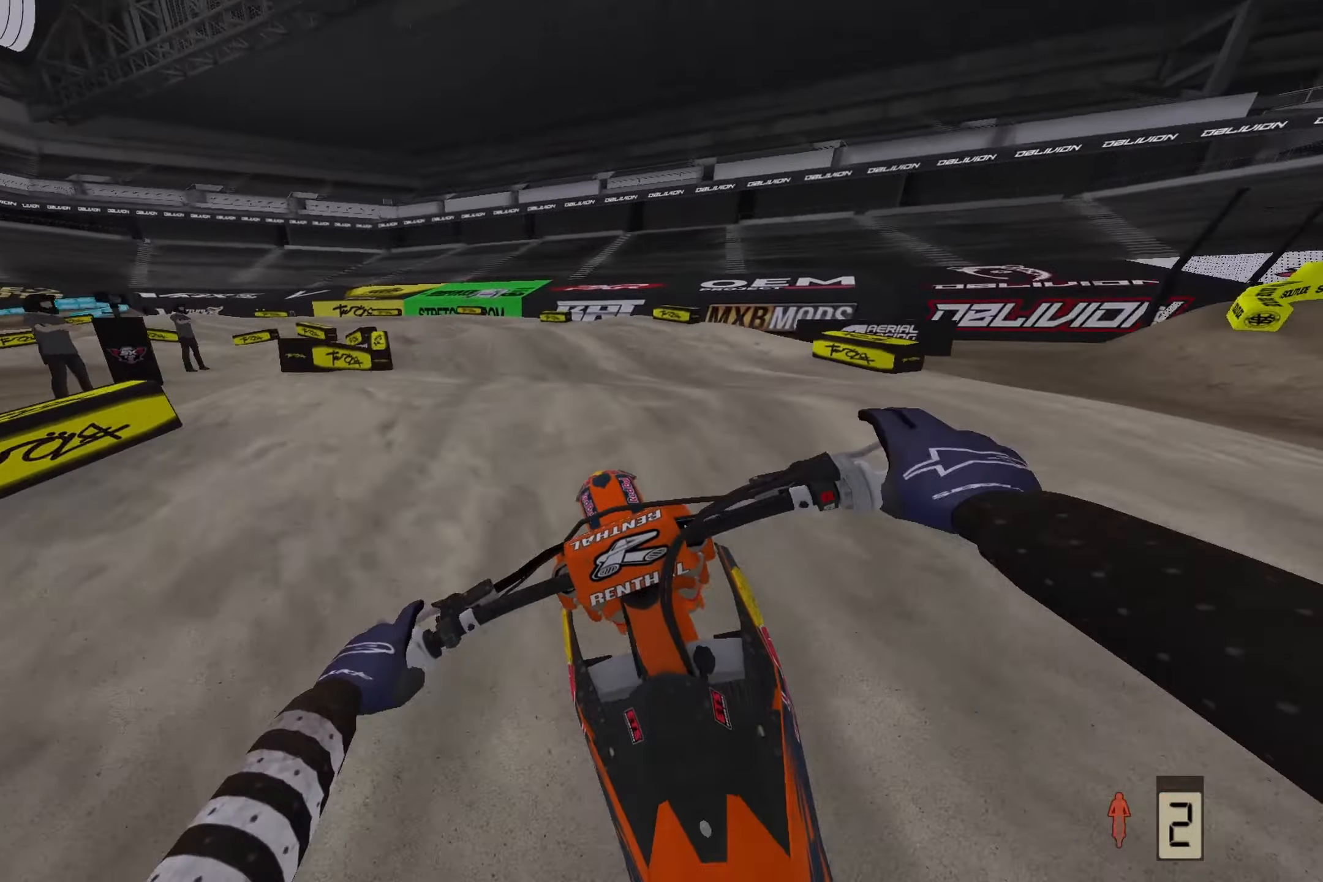
{"buttons": [], "left_stick": "left", "right_stick": "down-left", "events": [[17, "left_stick", "center"], [100, "right_stick", "center"], [117, "R3", "down"], [150, "left_stick", "left"], [200, "R3", "up"], [350, "R2", "up"], [400, "right_stick", "down-left"]]}
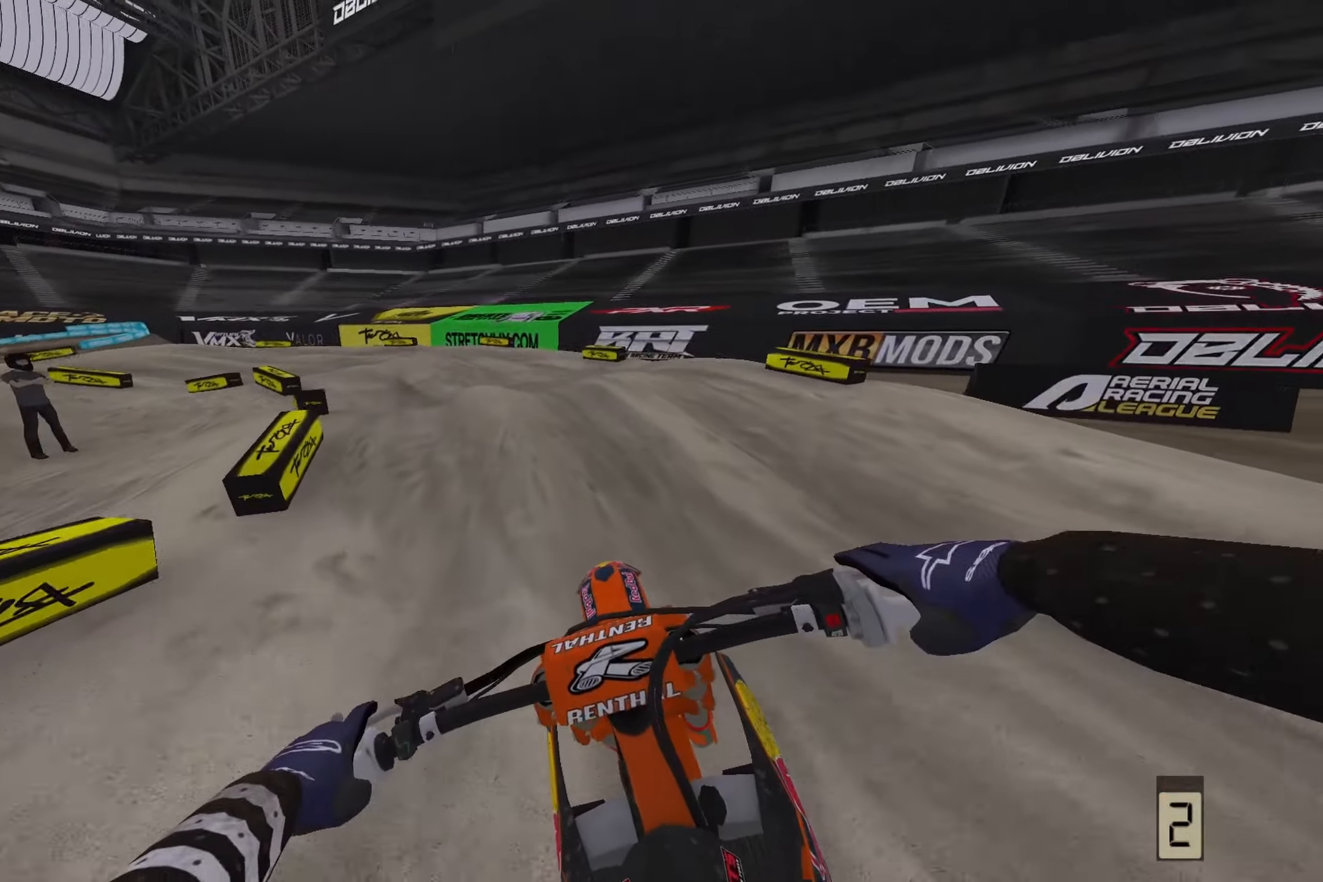
{"buttons": [], "left_stick": "left", "right_stick": "down-left", "events": [[200, "R2", "down"], [400, "R2", "up"]]}
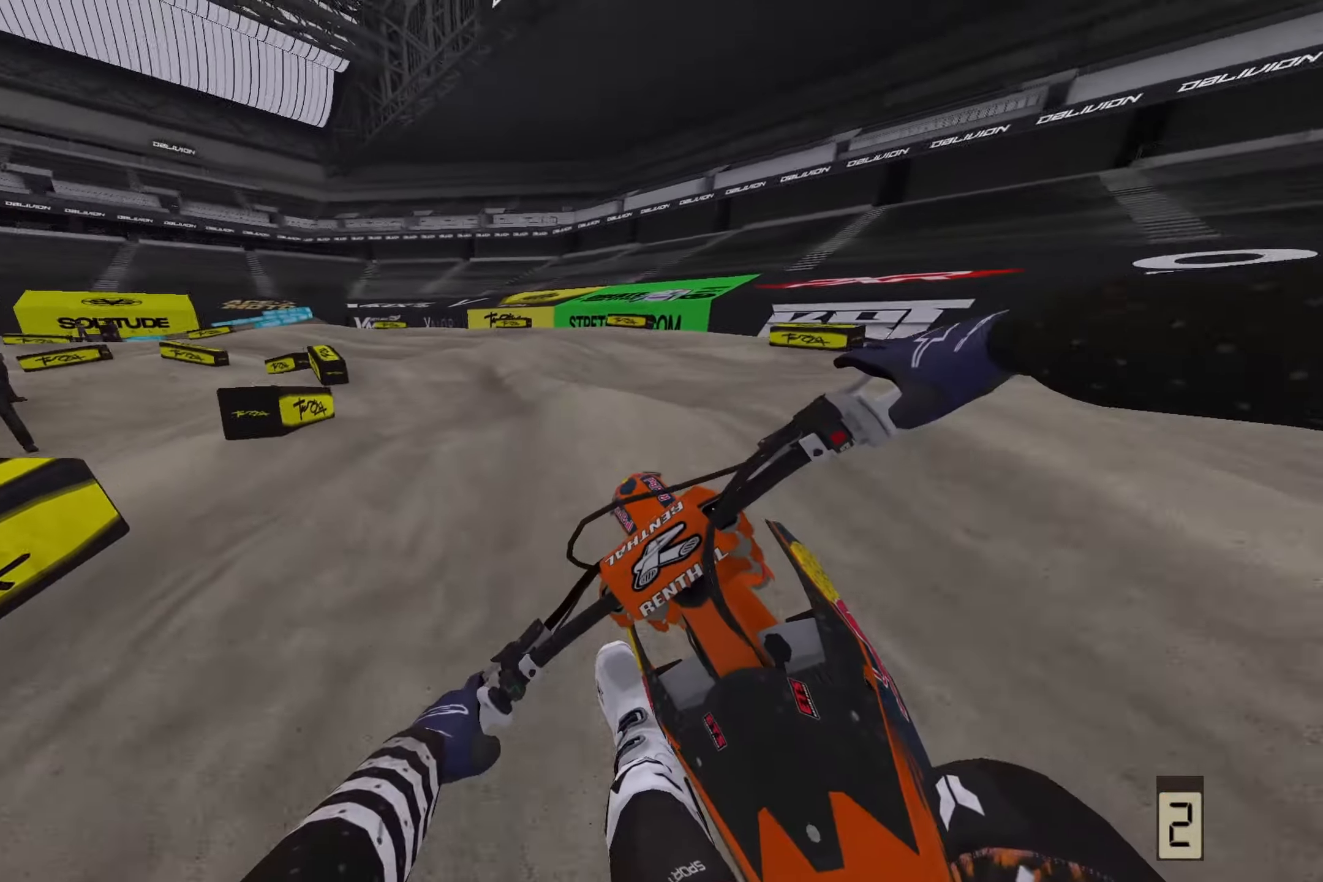
{"buttons": [], "left_stick": "left", "right_stick": "down-left", "events": [[300, "R2", "down"], [500, "R2", "up"]]}
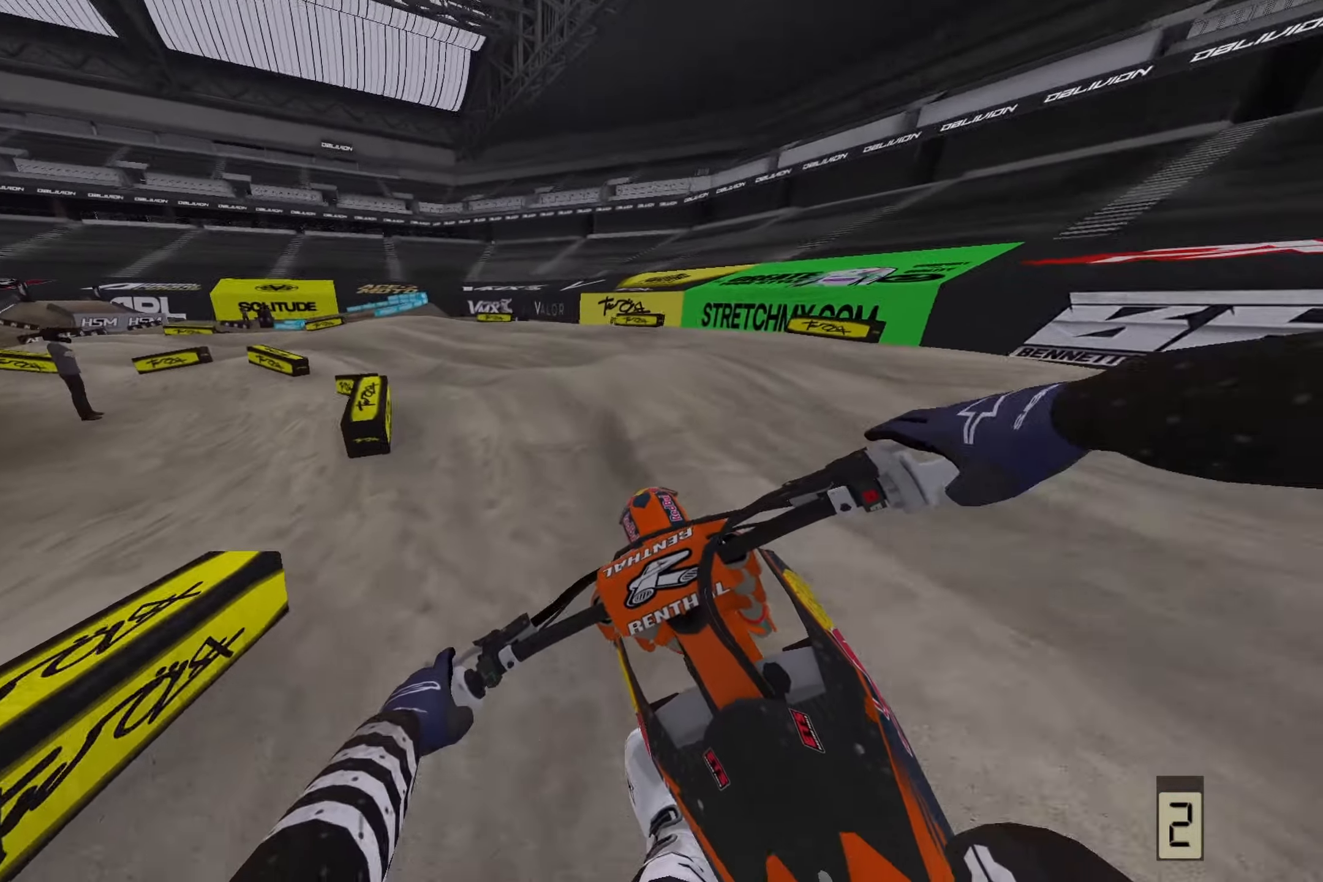
{"buttons": ["R2"], "left_stick": "left", "right_stick": "center", "events": [[17, "R2", "down"], [133, "right_stick", "up"], [367, "right_stick", "center"]]}
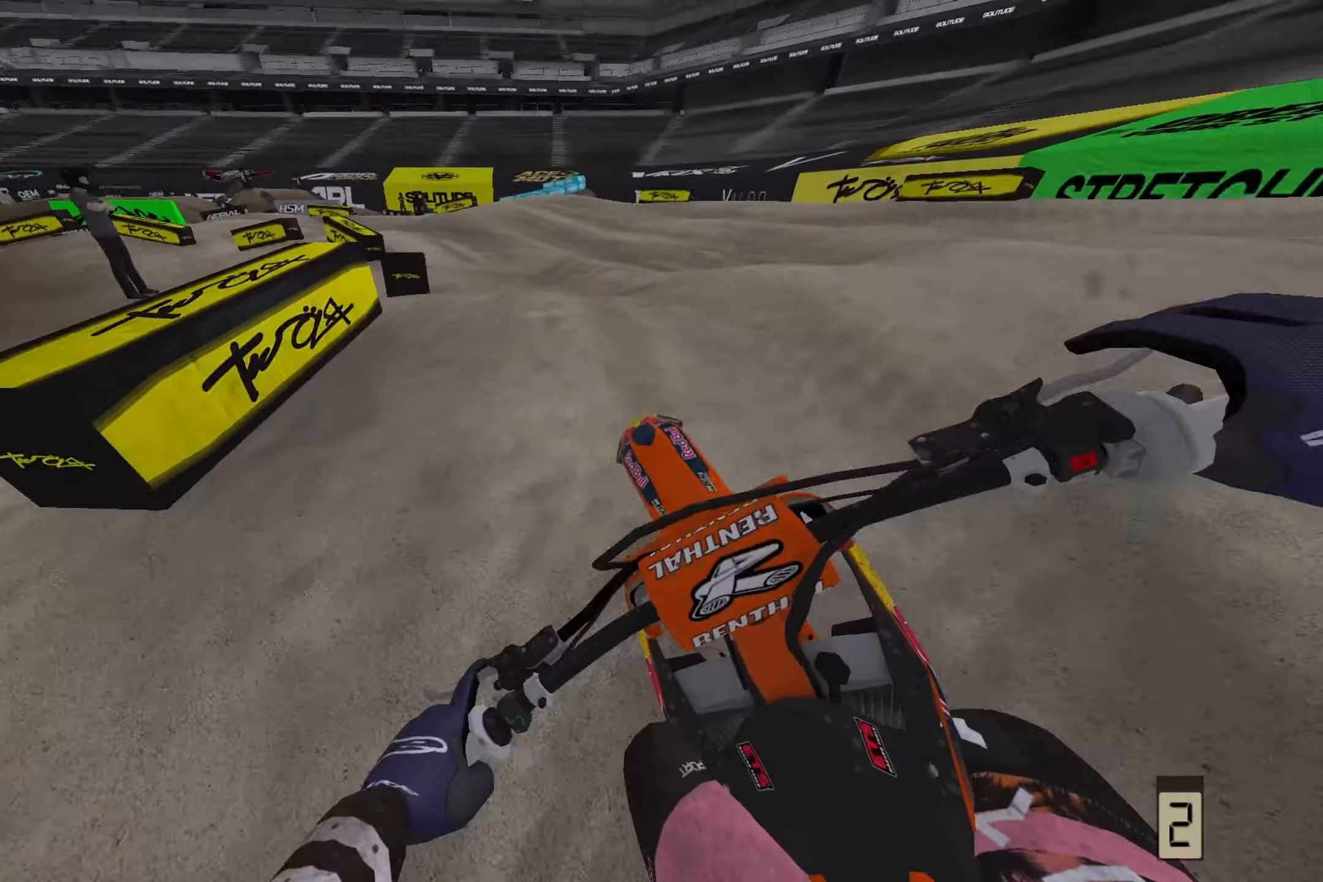
{"buttons": ["R2"], "left_stick": "left", "right_stick": "up", "events": [[217, "right_stick", "up"], [383, "R2", "up"], [500, "R2", "down"]]}
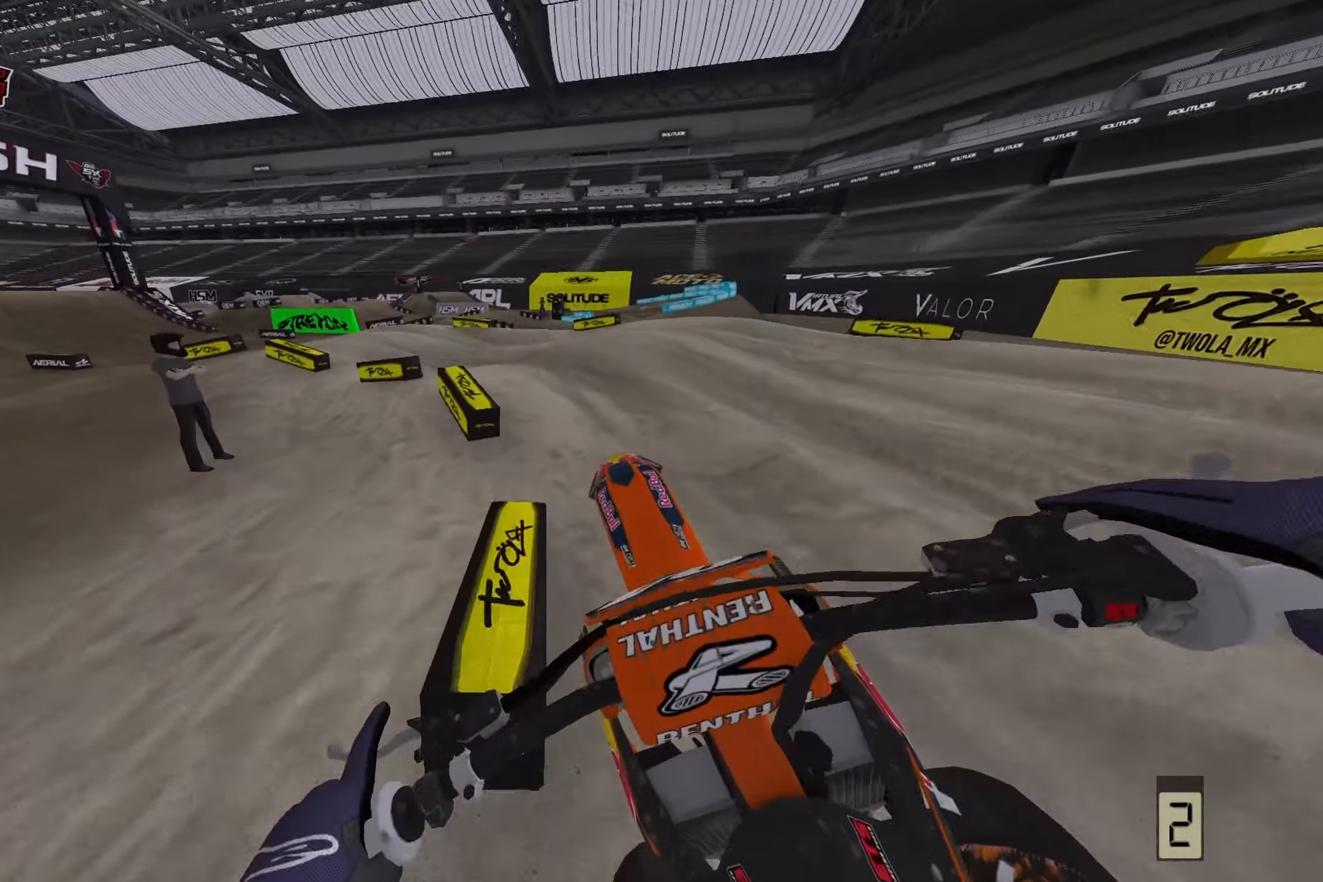
{"buttons": ["R2"], "left_stick": "left", "right_stick": "center", "events": [[400, "right_stick", "left"], [483, "right_stick", "center"]]}
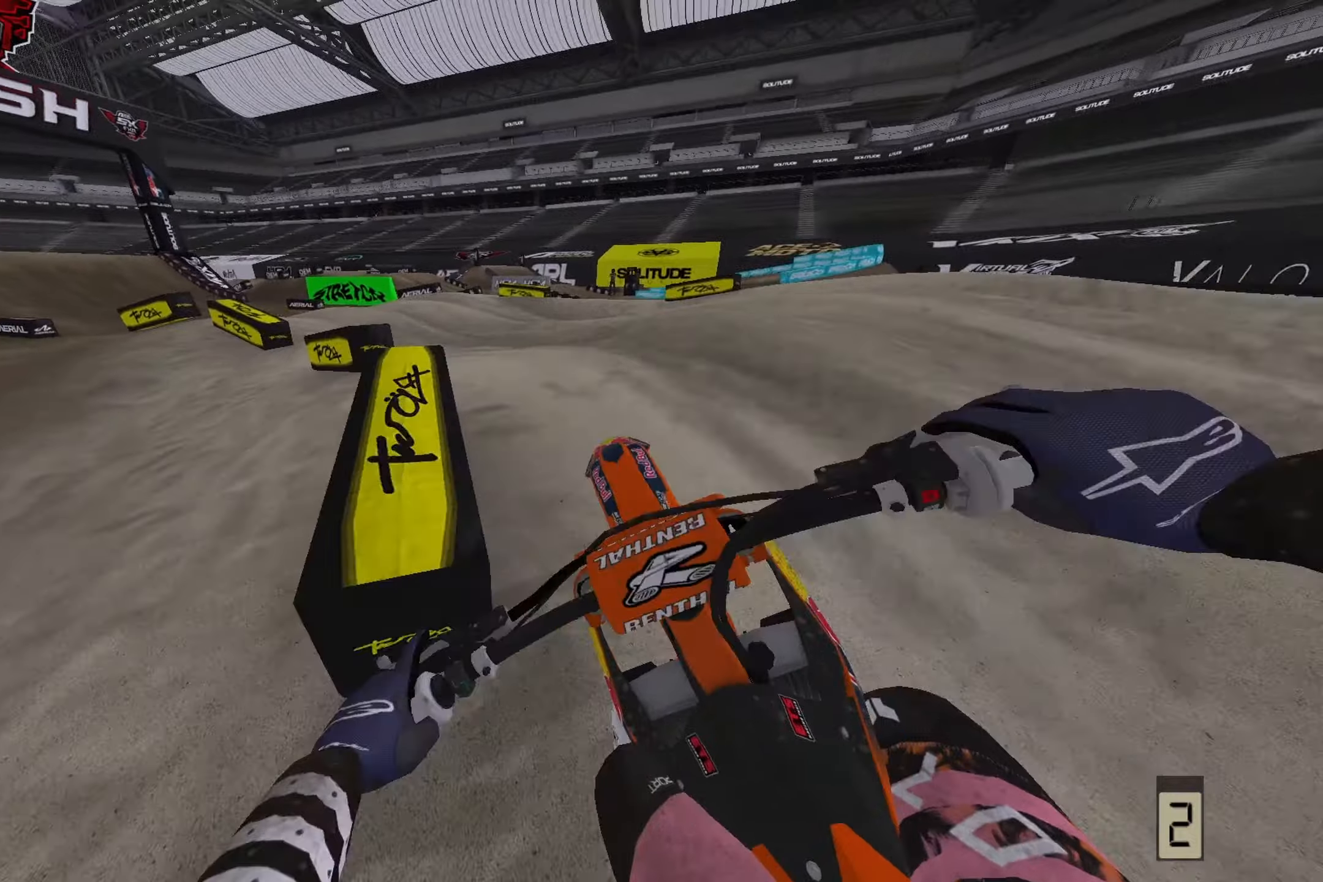
{"buttons": ["R2"], "left_stick": "left", "right_stick": "down-left", "events": [[33, "R3", "down"], [117, "R3", "up"], [183, "right_stick", "down-left"]]}
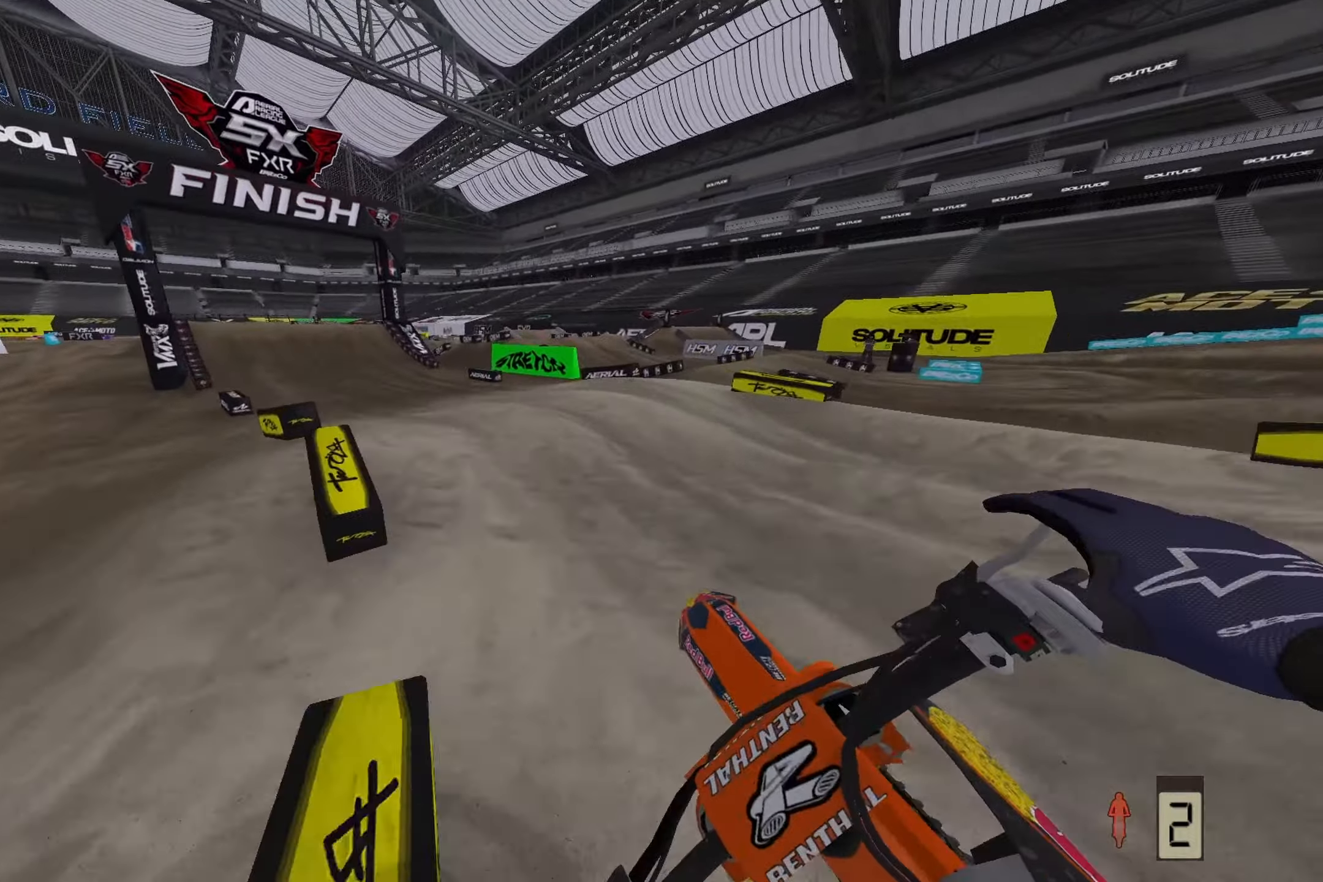
{"buttons": [], "left_stick": "left", "right_stick": "up-right", "events": [[300, "right_stick", "center"], [400, "R2", "up"], [467, "right_stick", "up-right"]]}
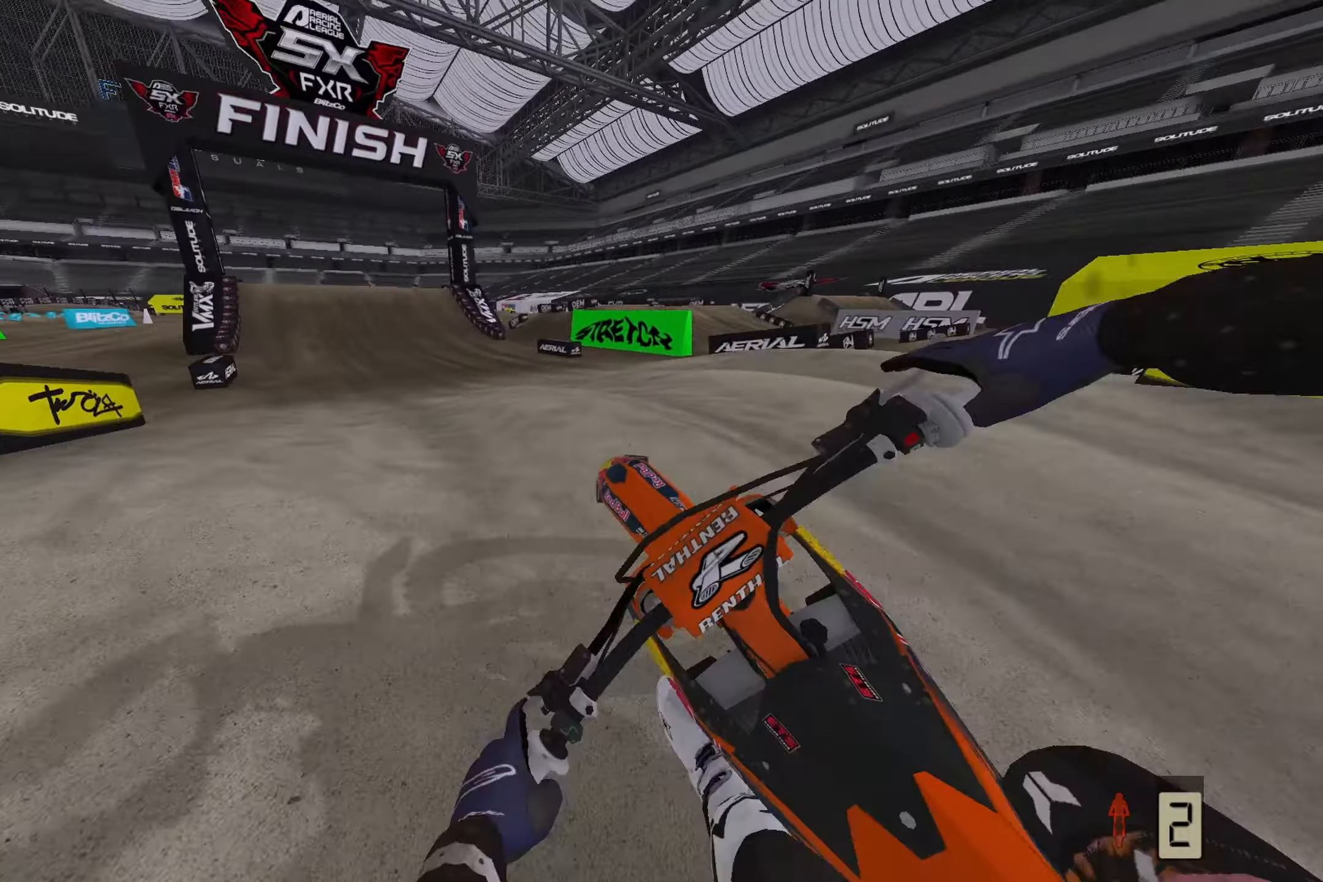
{"buttons": ["R2"], "left_stick": "left", "right_stick": "down-left", "events": [[250, "right_stick", "center"], [300, "R2", "down"], [350, "right_stick", "down-left"]]}
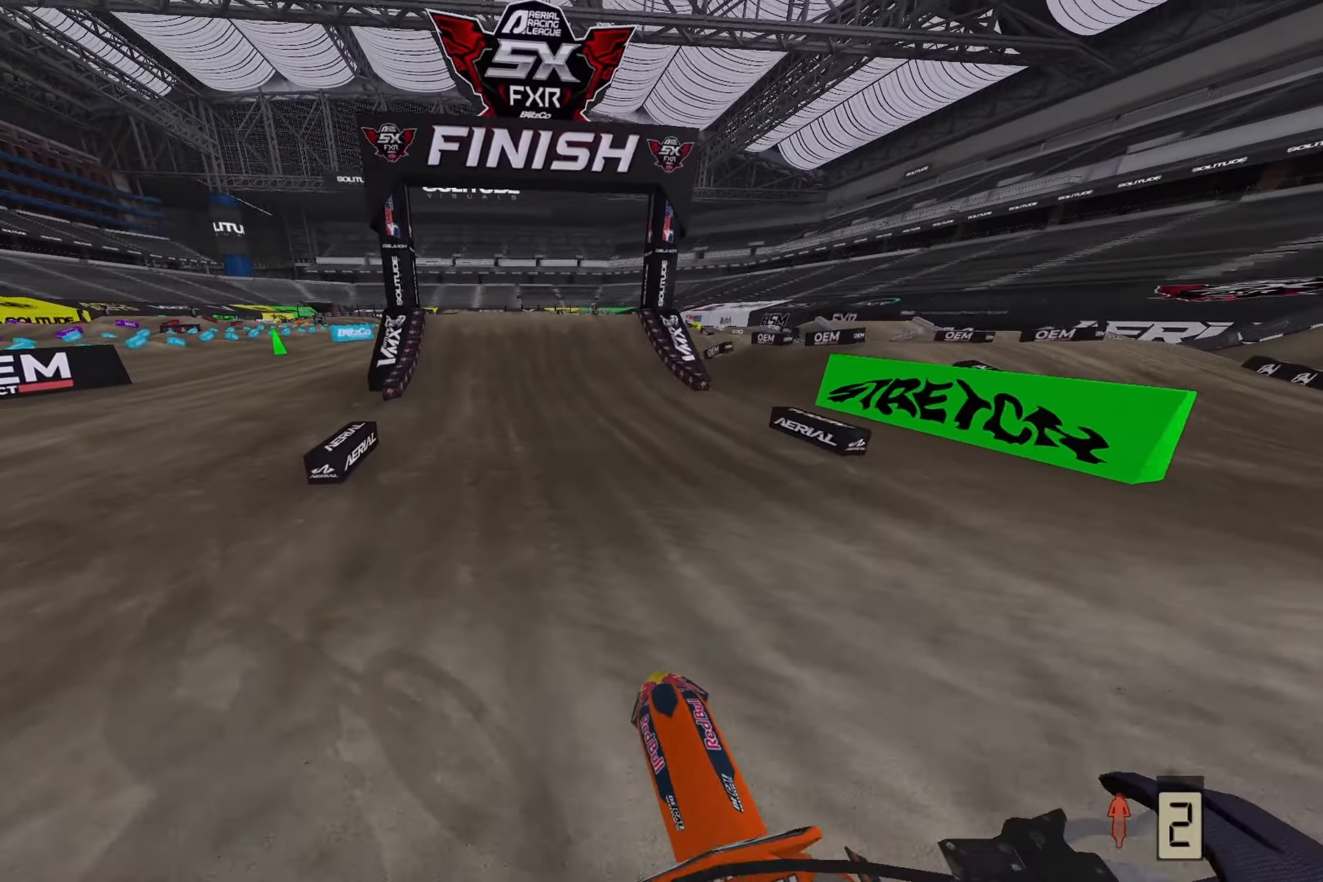
{"buttons": ["R2"], "left_stick": "center", "right_stick": "down", "events": [[50, "left_stick", "center"], [83, "right_stick", "down"]]}
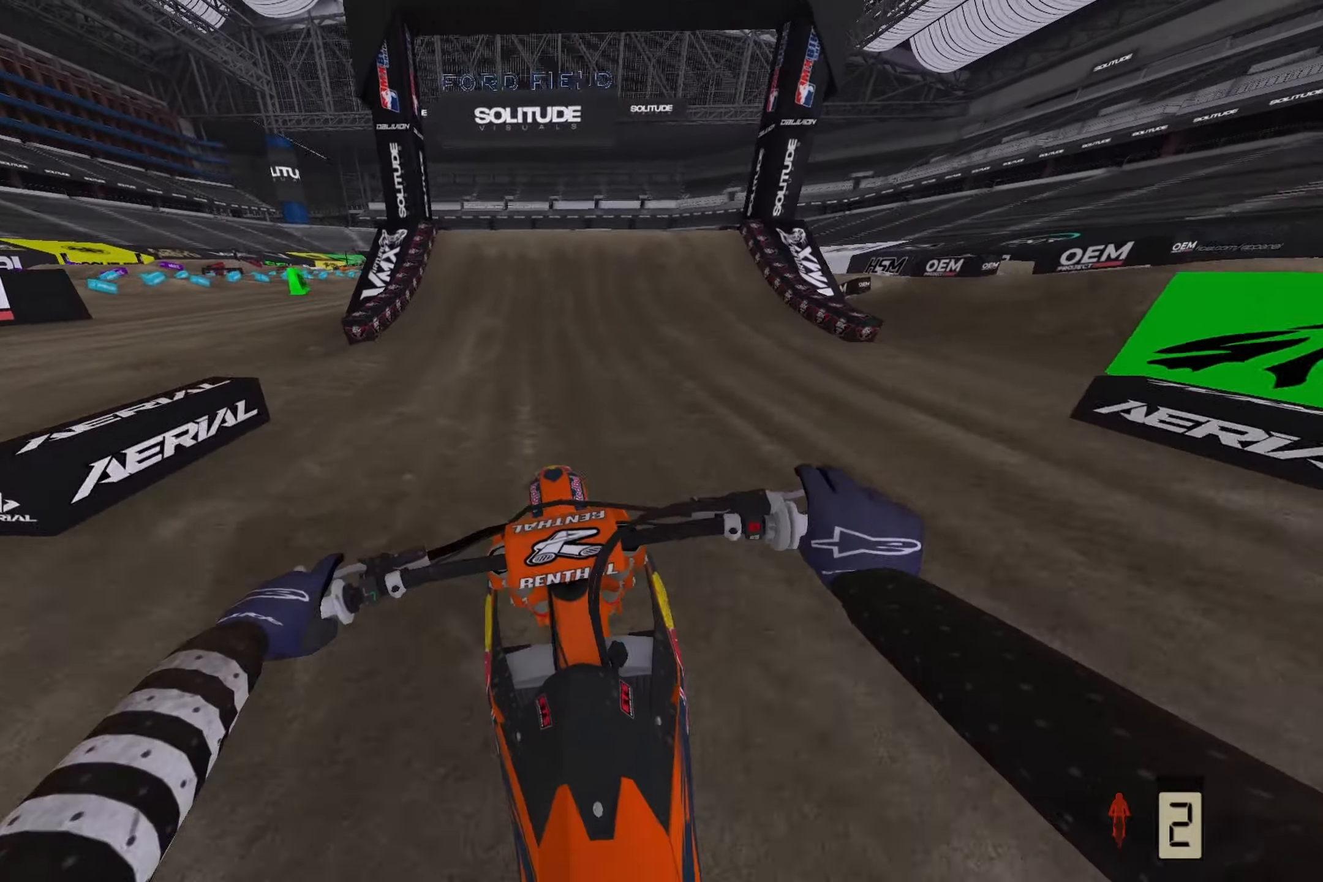
{"buttons": ["R2"], "left_stick": "center", "right_stick": "down", "events": [[50, "R3", "down"], [167, "R3", "up"]]}
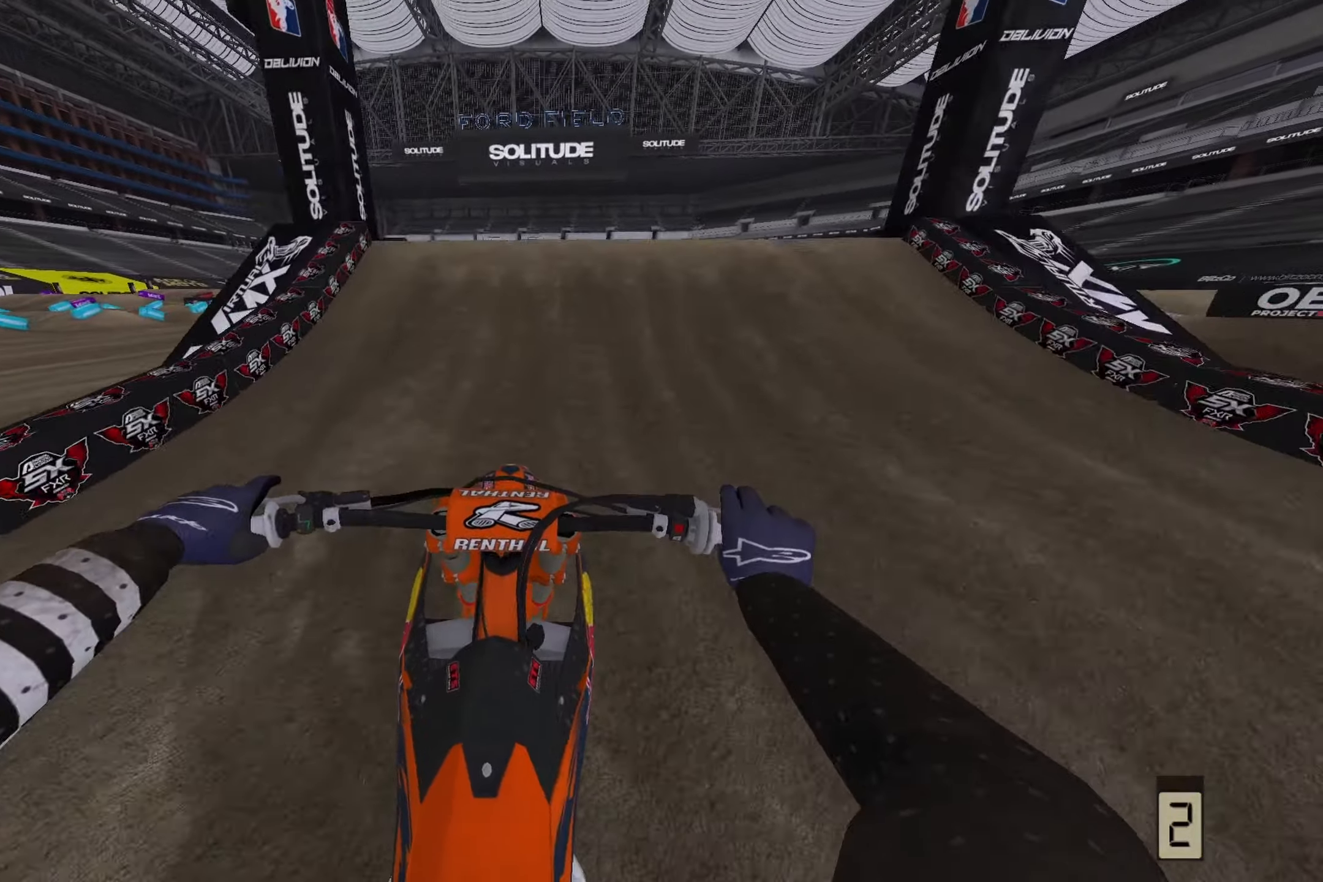
{"buttons": ["R2"], "left_stick": "center", "right_stick": "up", "events": [[100, "right_stick", "down-left"], [367, "right_stick", "up"]]}
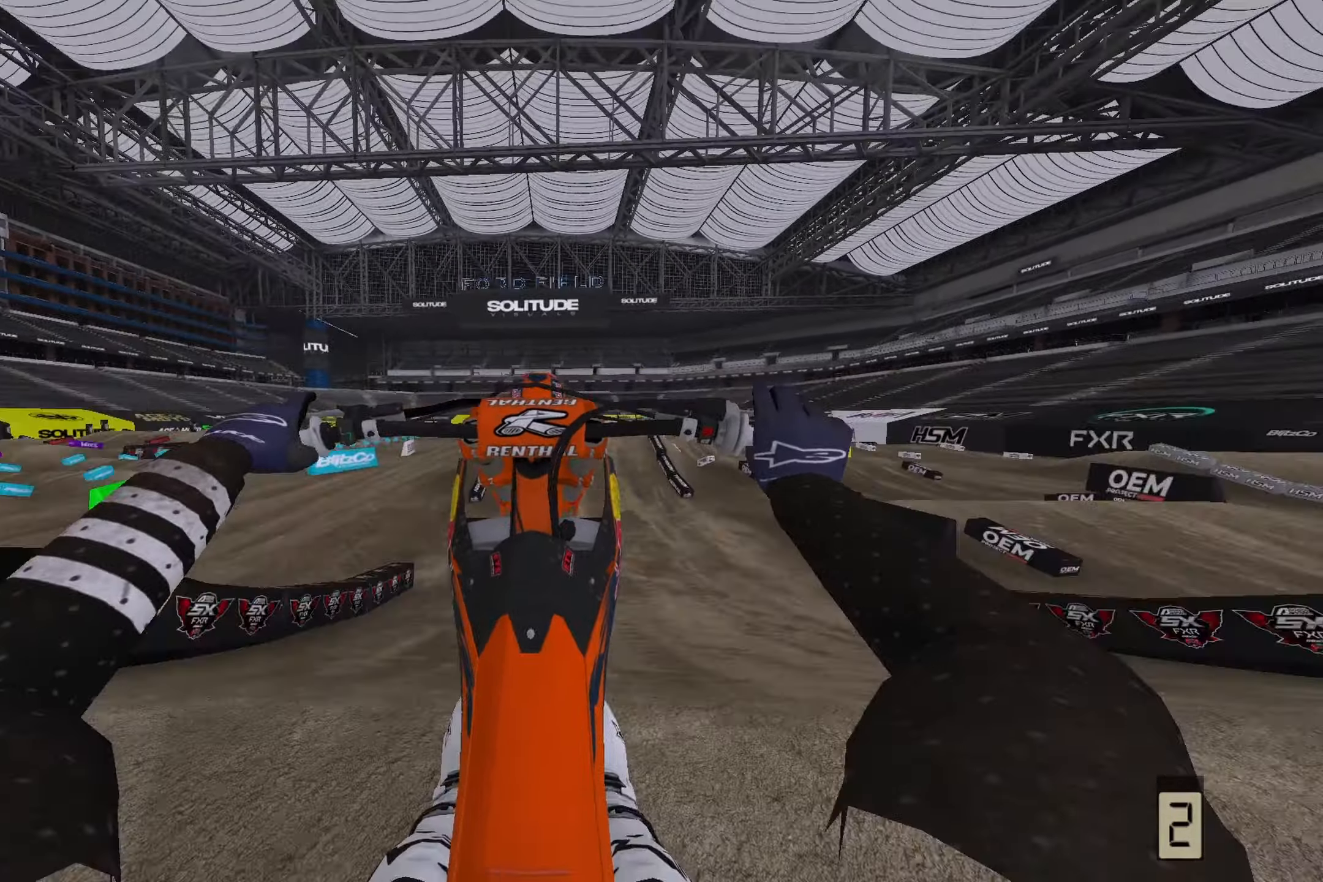
{"buttons": ["R2"], "left_stick": "center", "right_stick": "up", "events": []}